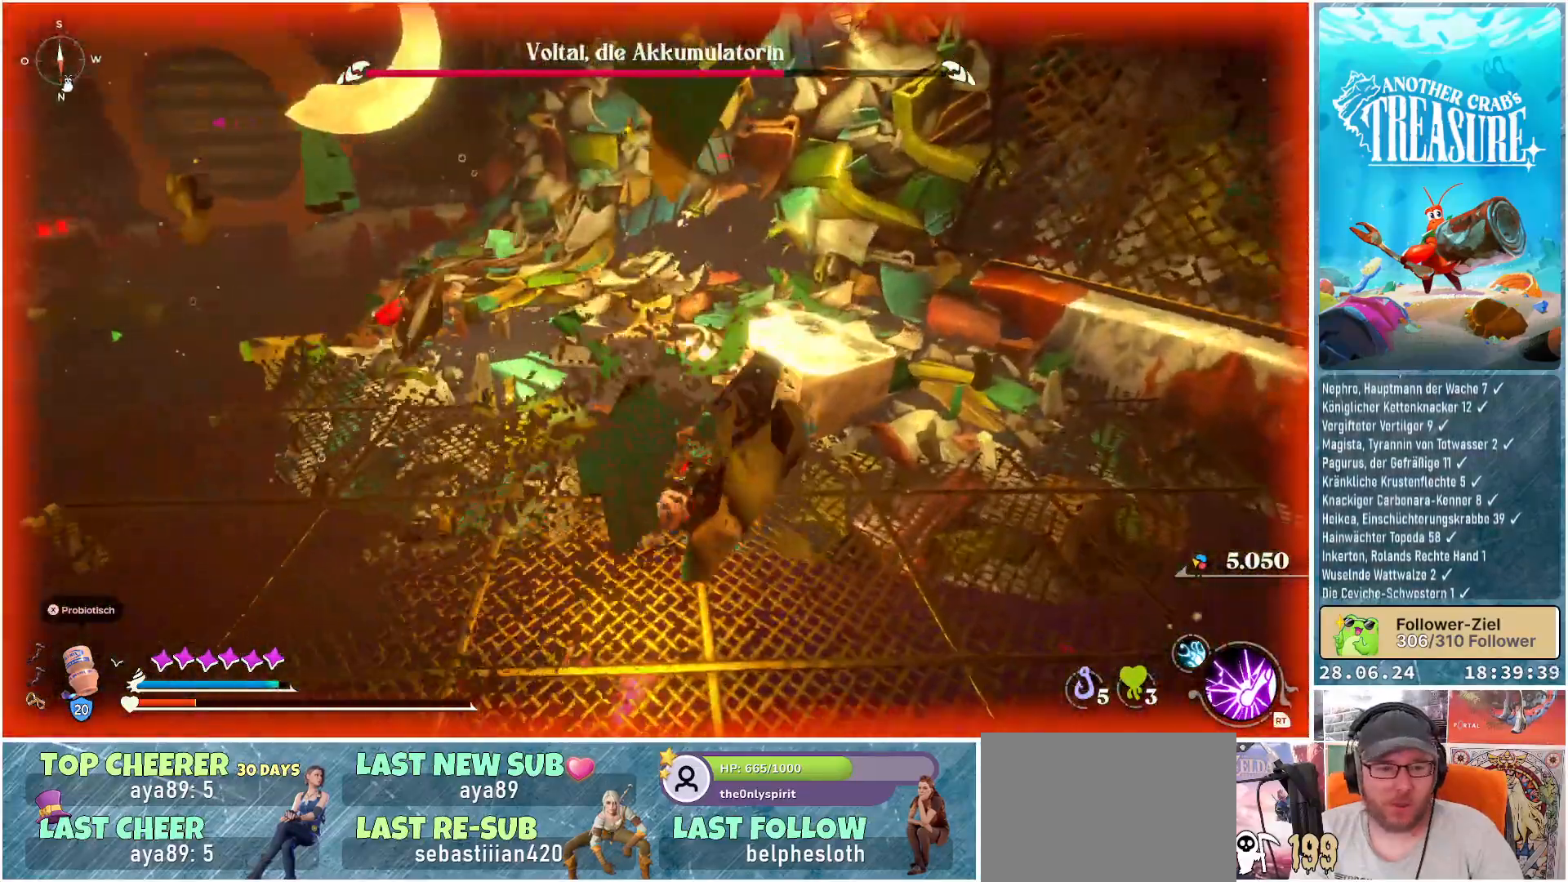
Gameplay with a controller (Xbox layout); each line is a JSON object with the inputs held at the frame after it. "events" lists button and stick changes between this image and that frame as [ms after this image, input, new state], when the widget could be followed in between. Not read: L3.
{"buttons": [], "left_stick": "center", "right_stick": "left", "events": [[83, "DPAD_UP", "down"], [200, "DPAD_UP", "up"], [333, "right_stick", "left"]]}
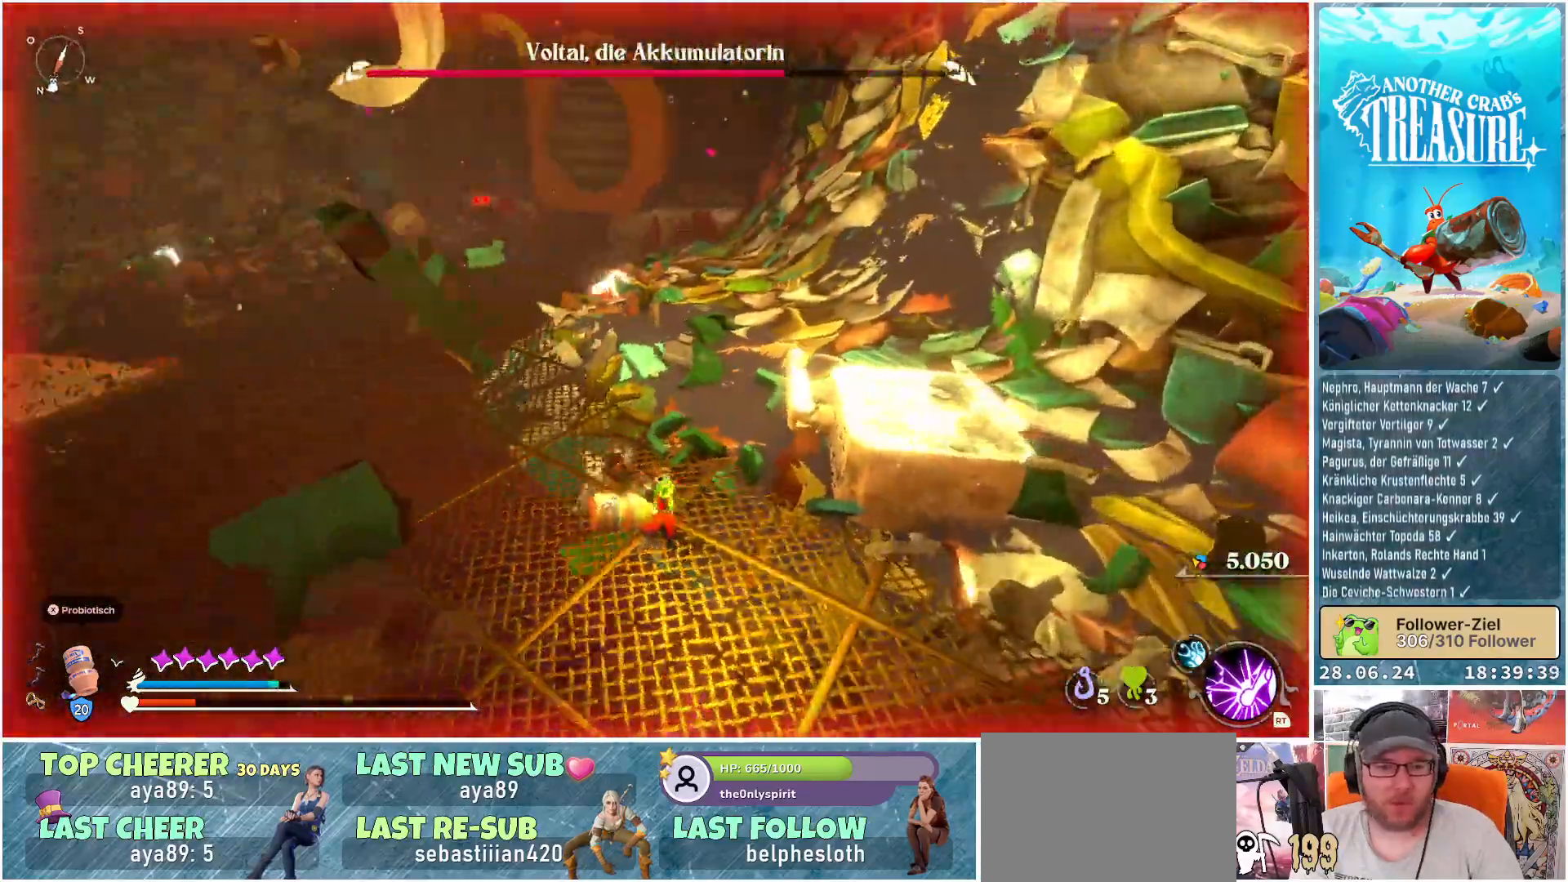
{"buttons": [], "left_stick": "center", "right_stick": "center", "events": [[217, "right_stick", "center"]]}
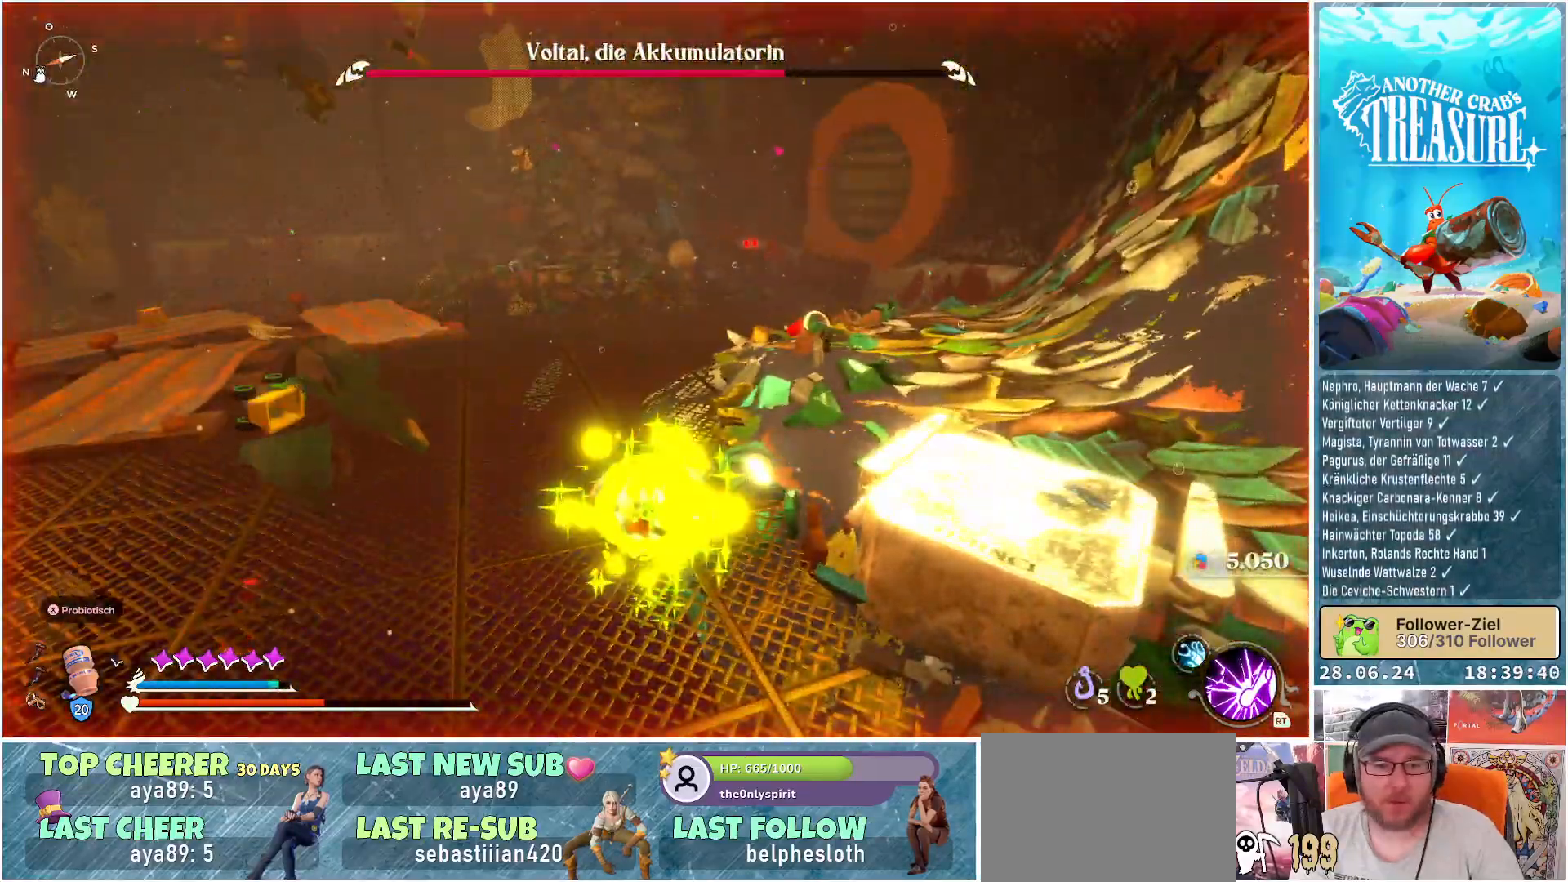
{"buttons": ["DPAD_UP"], "left_stick": "center", "right_stick": "left", "events": [[350, "right_stick", "left"], [500, "DPAD_UP", "down"]]}
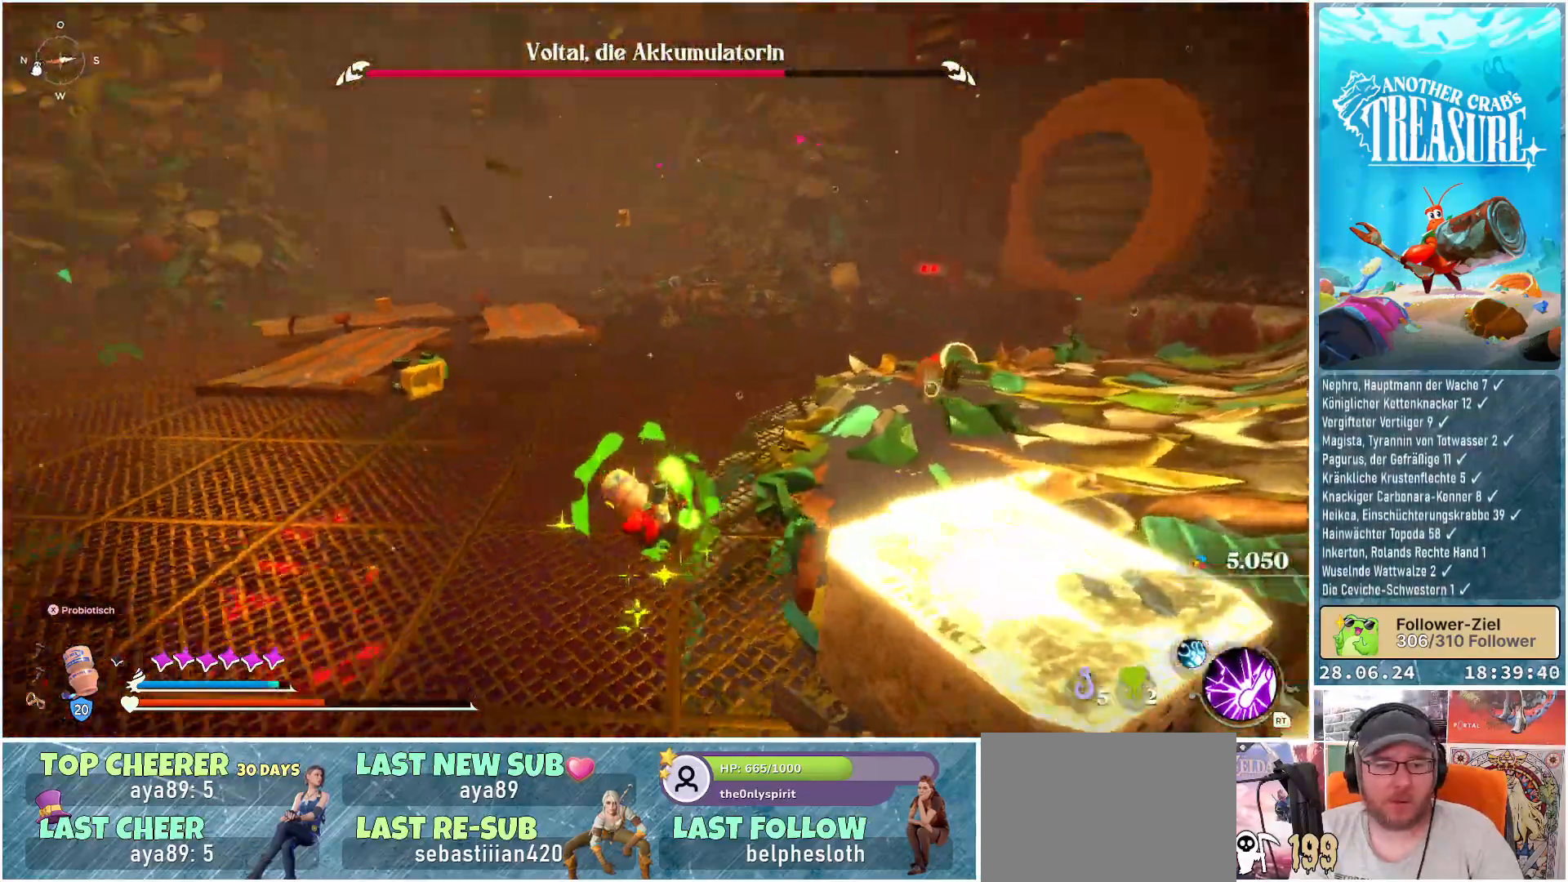
{"buttons": [], "left_stick": "center", "right_stick": "center", "events": [[67, "right_stick", "center"], [133, "DPAD_UP", "up"]]}
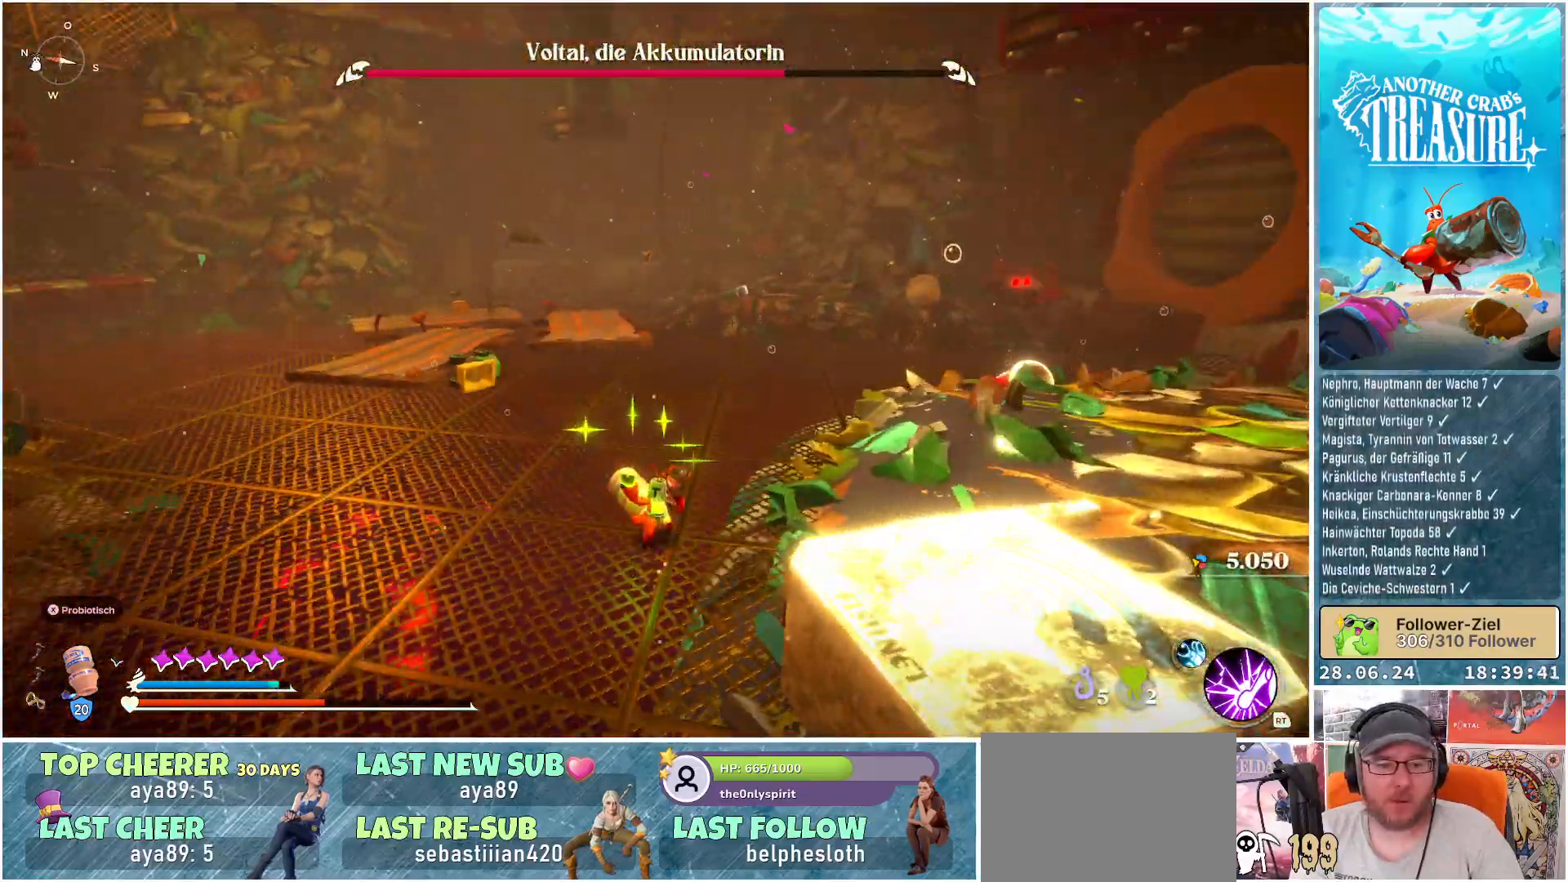
{"buttons": [], "left_stick": "up", "right_stick": "center", "events": [[283, "left_stick", "up"]]}
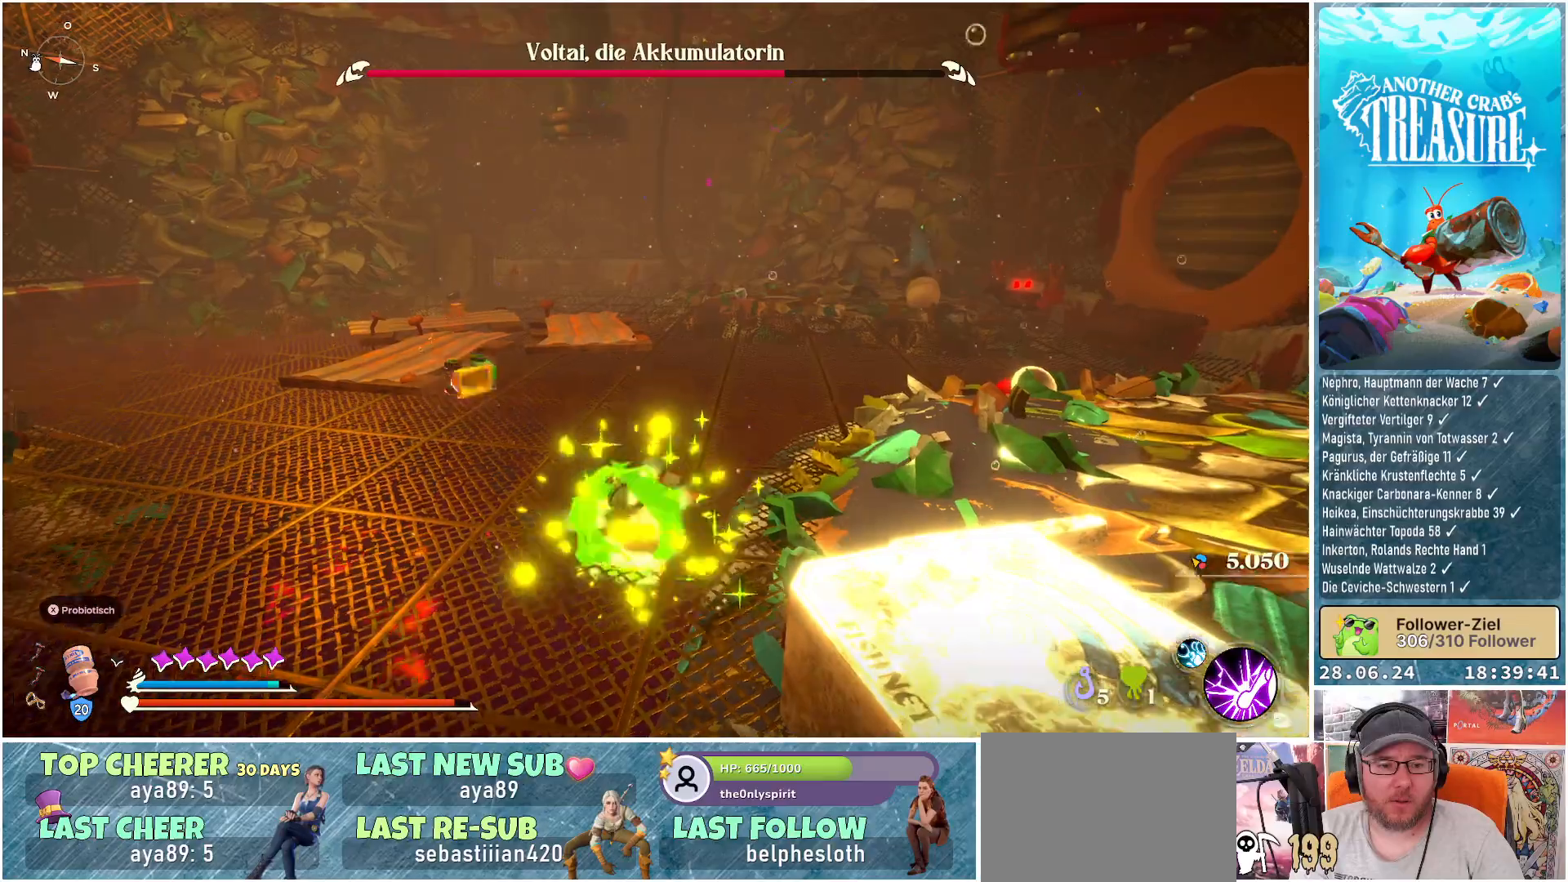
{"buttons": [], "left_stick": "up", "right_stick": "center", "events": [[250, "right_stick", "up-left"], [383, "right_stick", "center"]]}
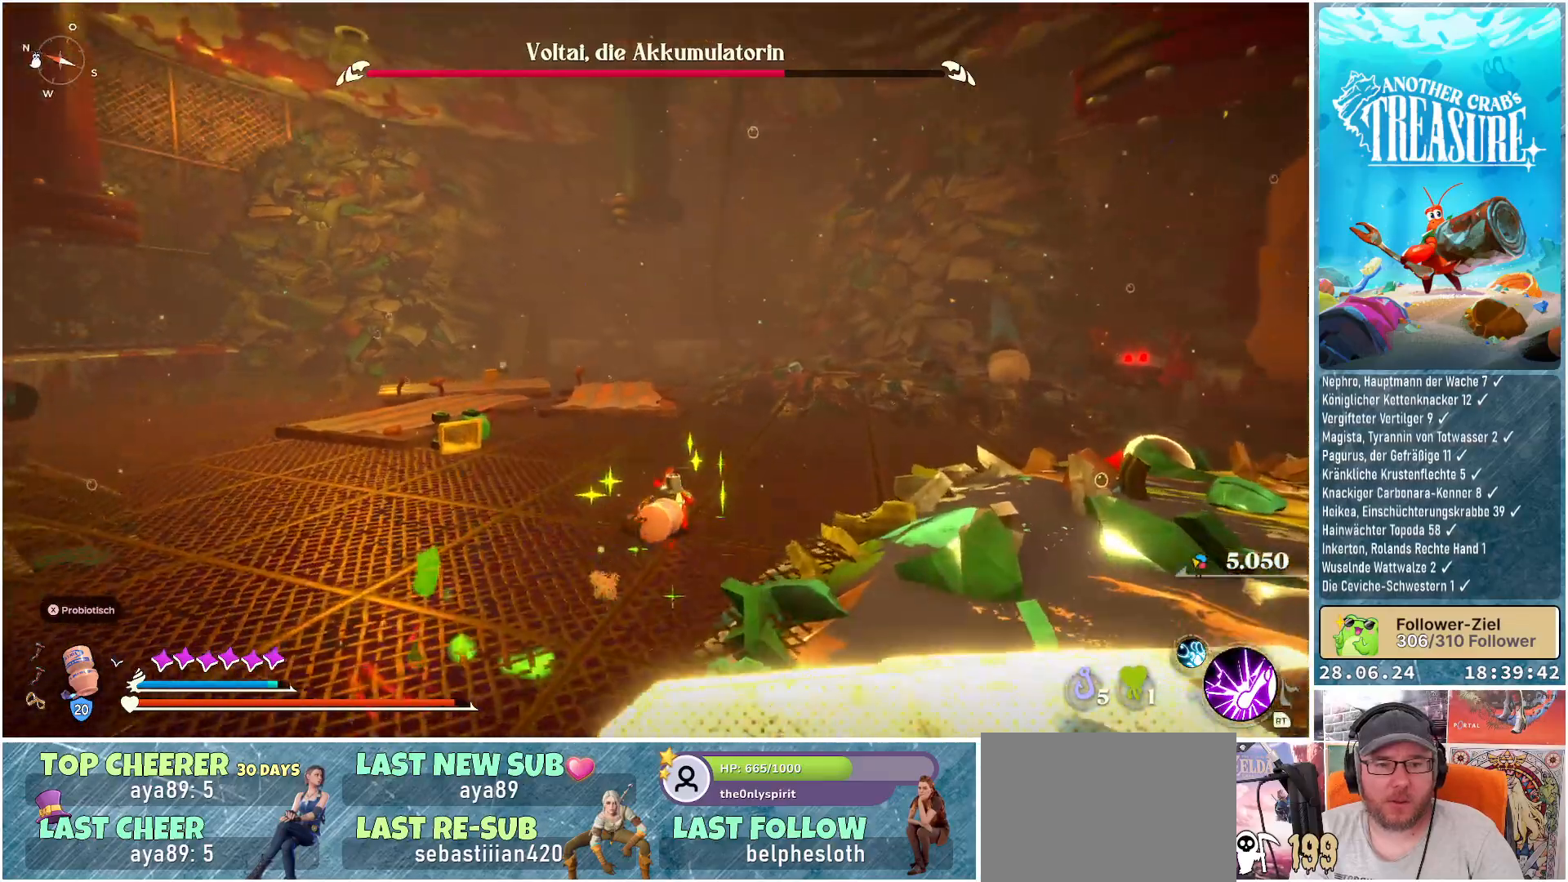
{"buttons": ["B"], "left_stick": "up", "right_stick": "center", "events": [[100, "B", "down"]]}
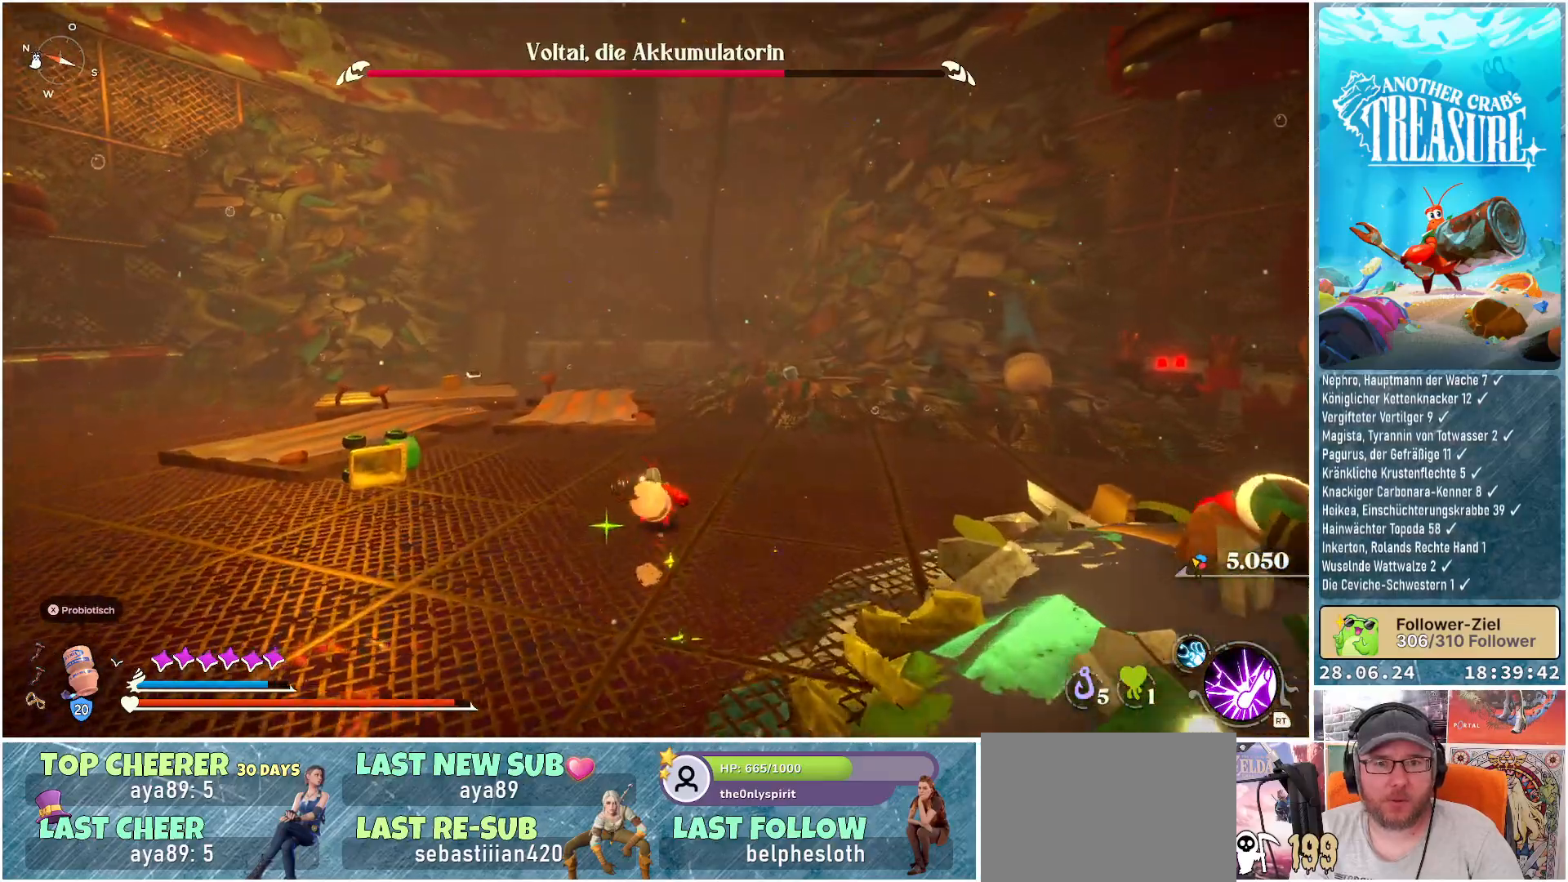
{"buttons": ["B"], "left_stick": "up", "right_stick": "center", "events": []}
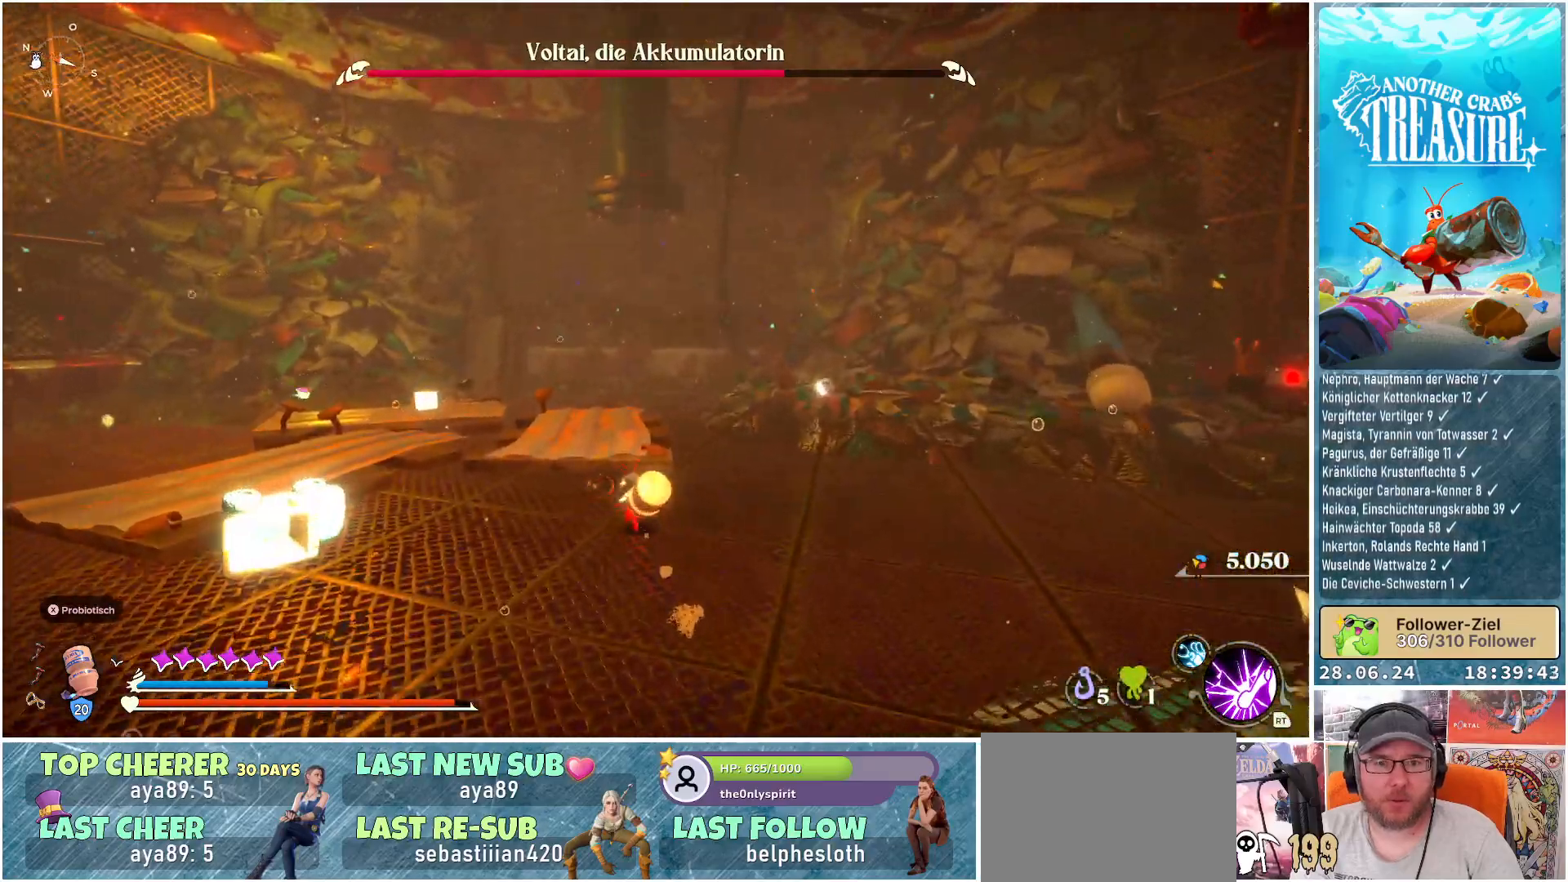
{"buttons": [], "left_stick": "up-right", "right_stick": "left", "events": [[133, "B", "up"], [300, "right_stick", "left"], [350, "left_stick", "up-right"]]}
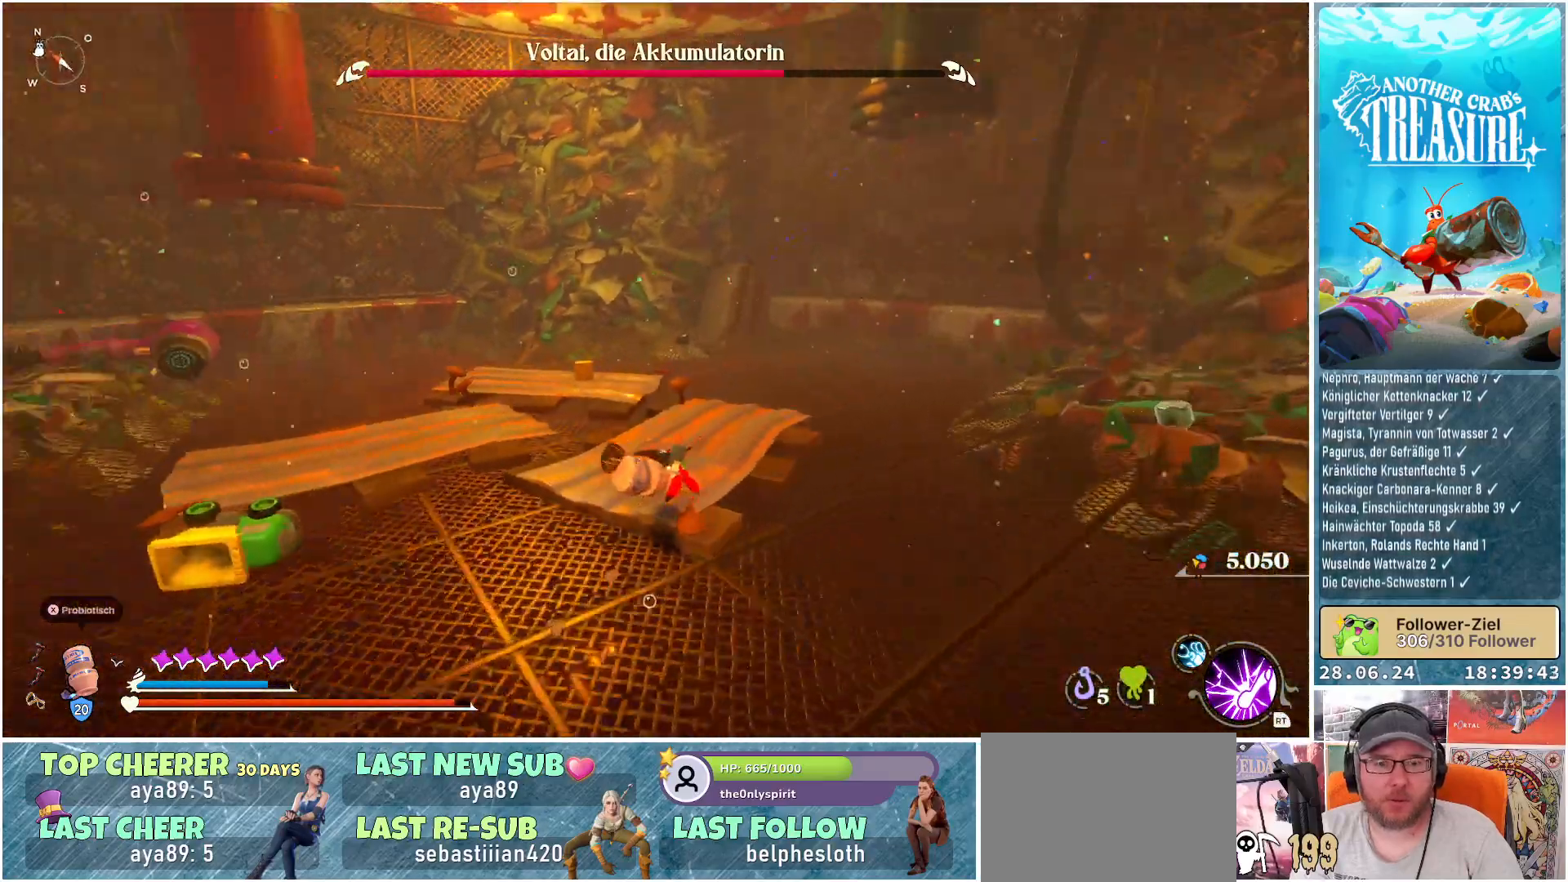
{"buttons": [], "left_stick": "up-right", "right_stick": "center", "events": [[100, "left_stick", "up"], [233, "right_stick", "center"], [350, "left_stick", "up-right"]]}
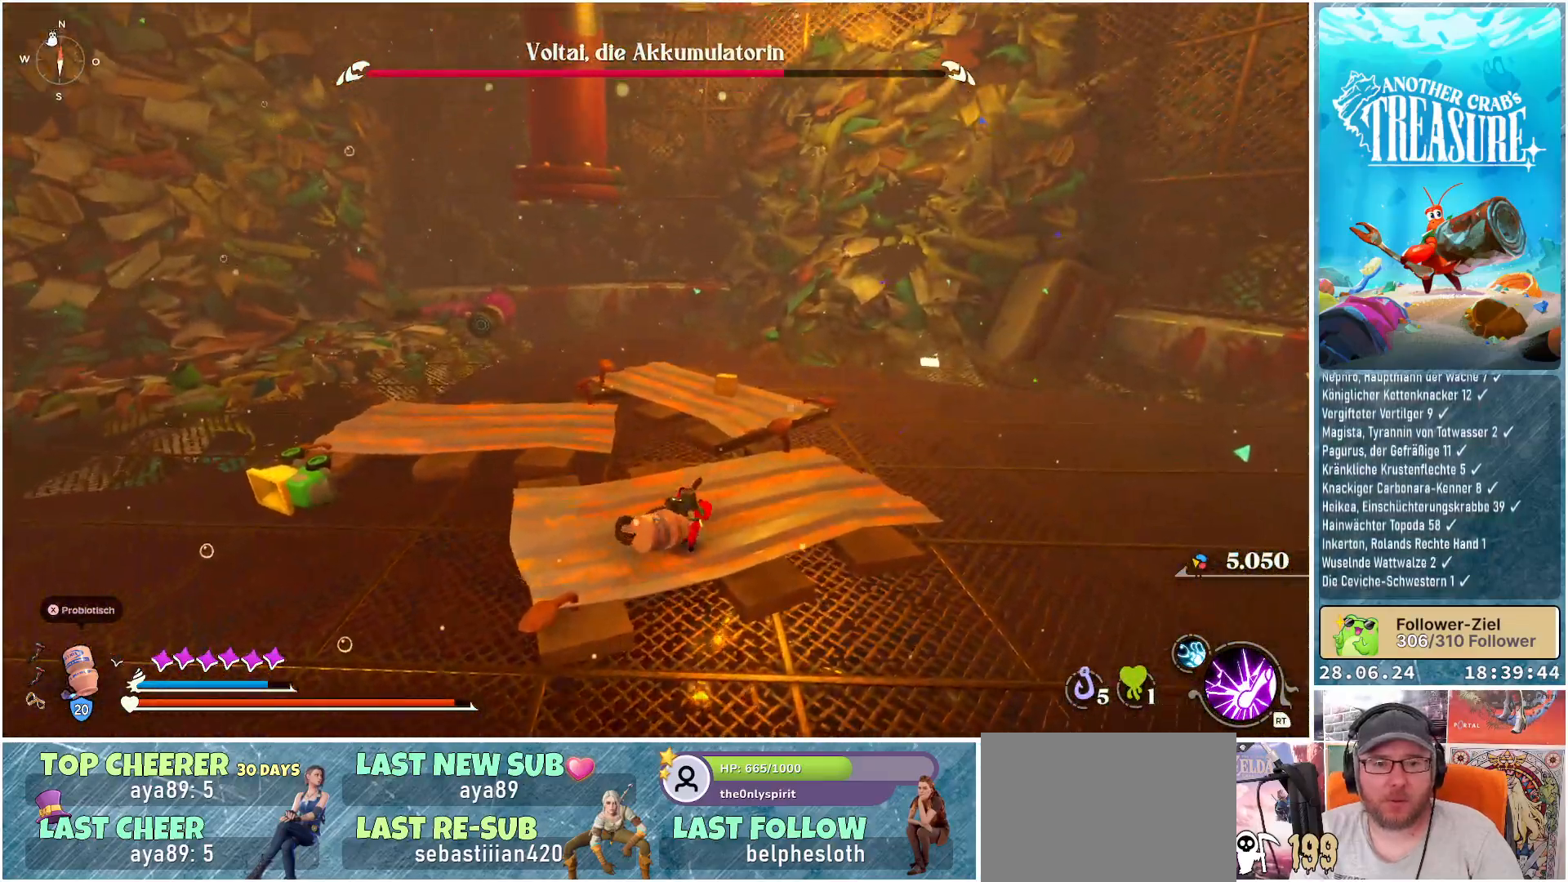
{"buttons": [], "left_stick": "up-right", "right_stick": "center", "events": []}
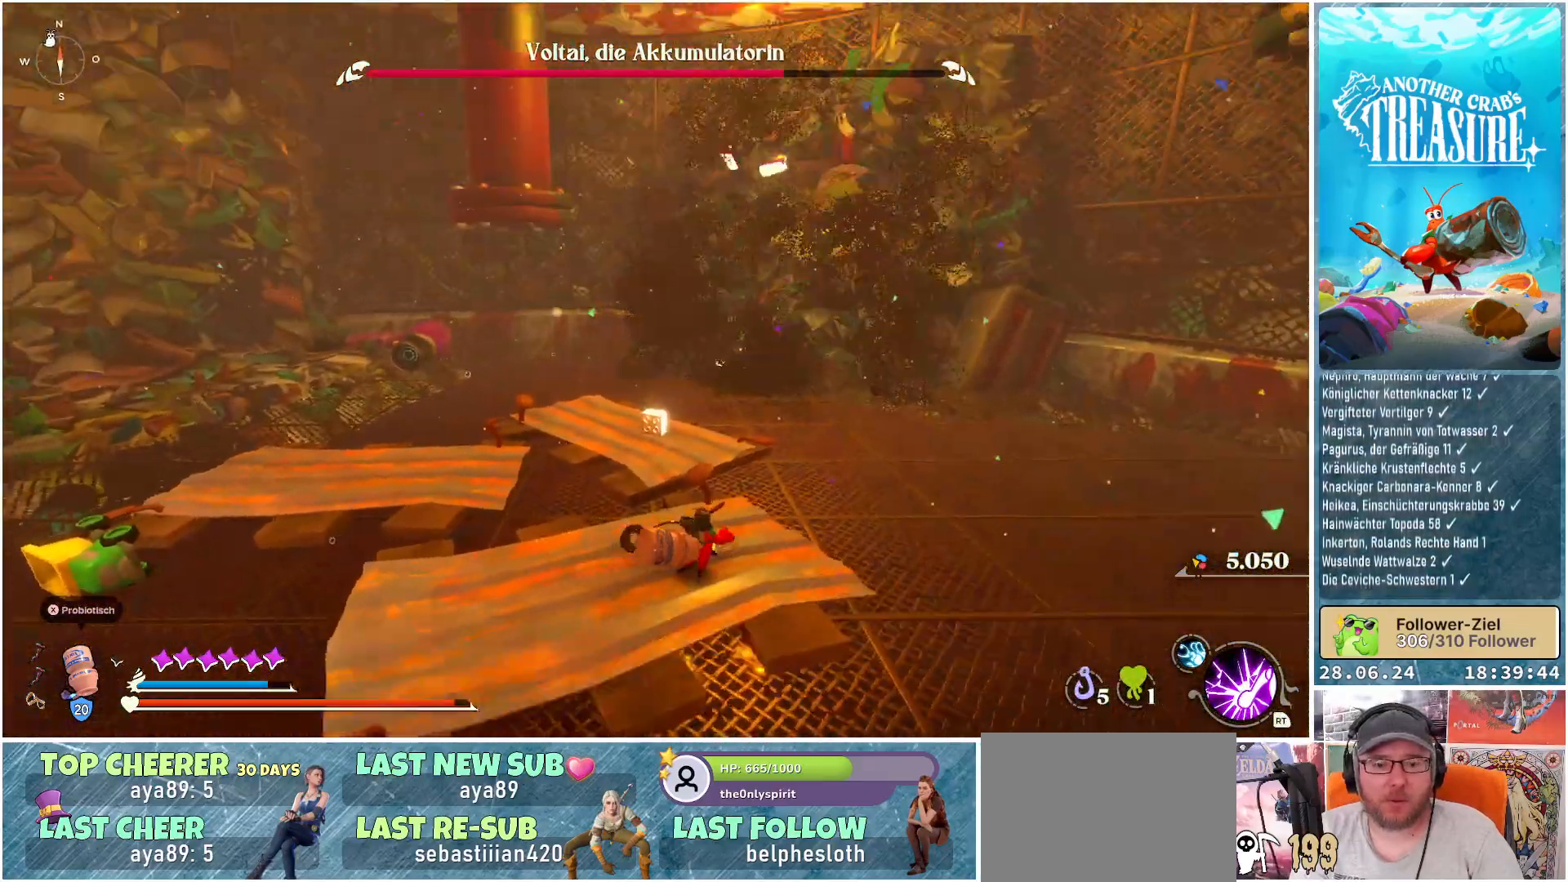
{"buttons": [], "left_stick": "down-right", "right_stick": "left", "events": [[100, "right_stick", "left"], [250, "left_stick", "right"], [383, "left_stick", "down-right"]]}
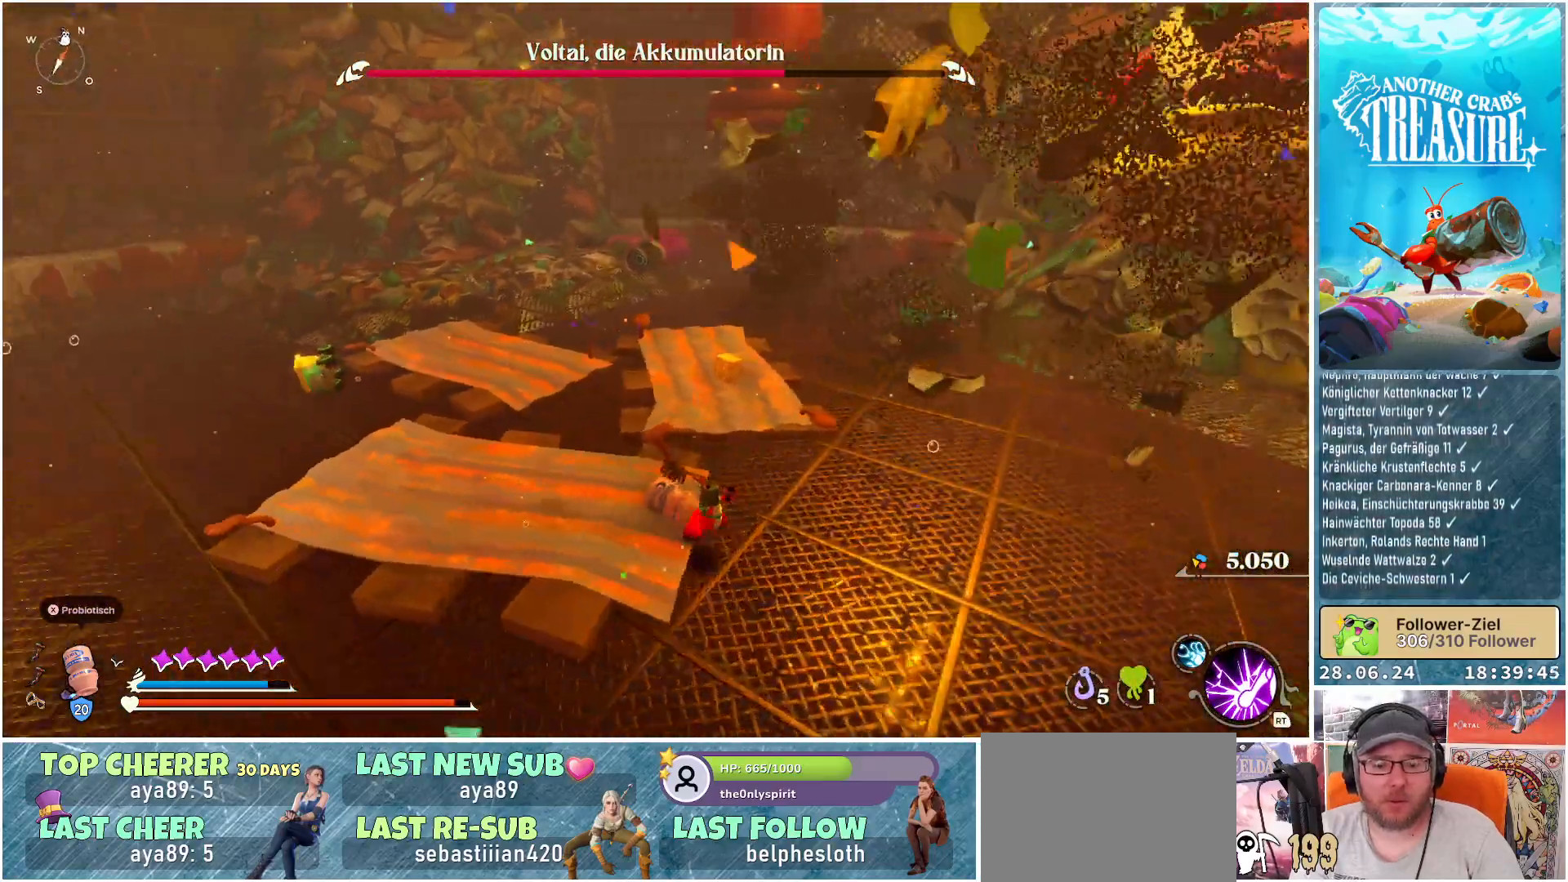
{"buttons": [], "left_stick": "down", "right_stick": "center", "events": [[33, "right_stick", "center"], [317, "left_stick", "down"]]}
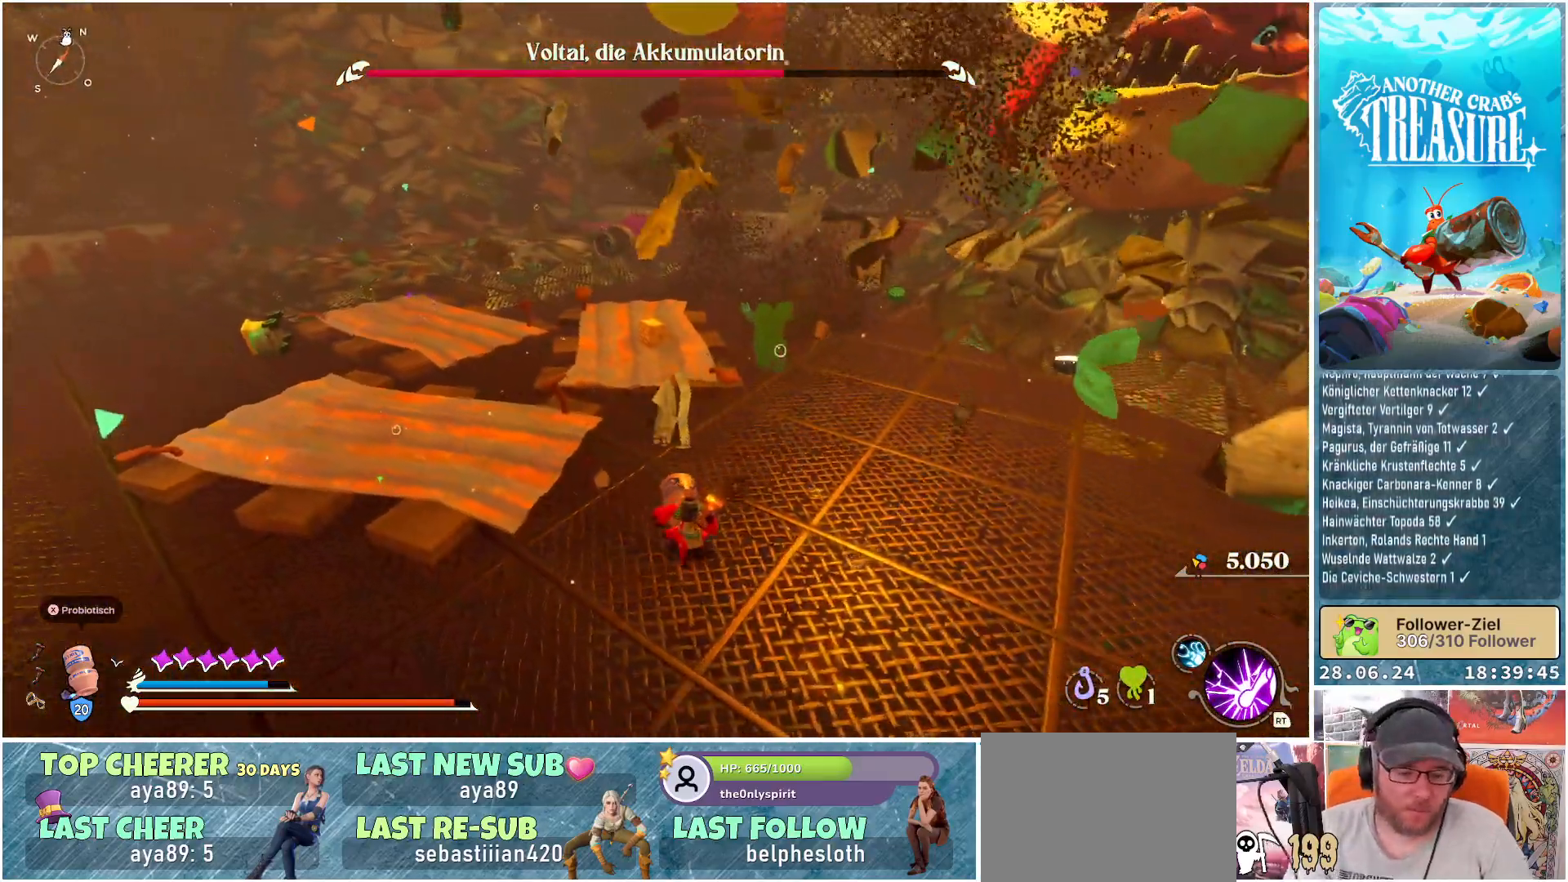
{"buttons": [], "left_stick": "down-left", "right_stick": "center", "events": [[267, "left_stick", "down-left"]]}
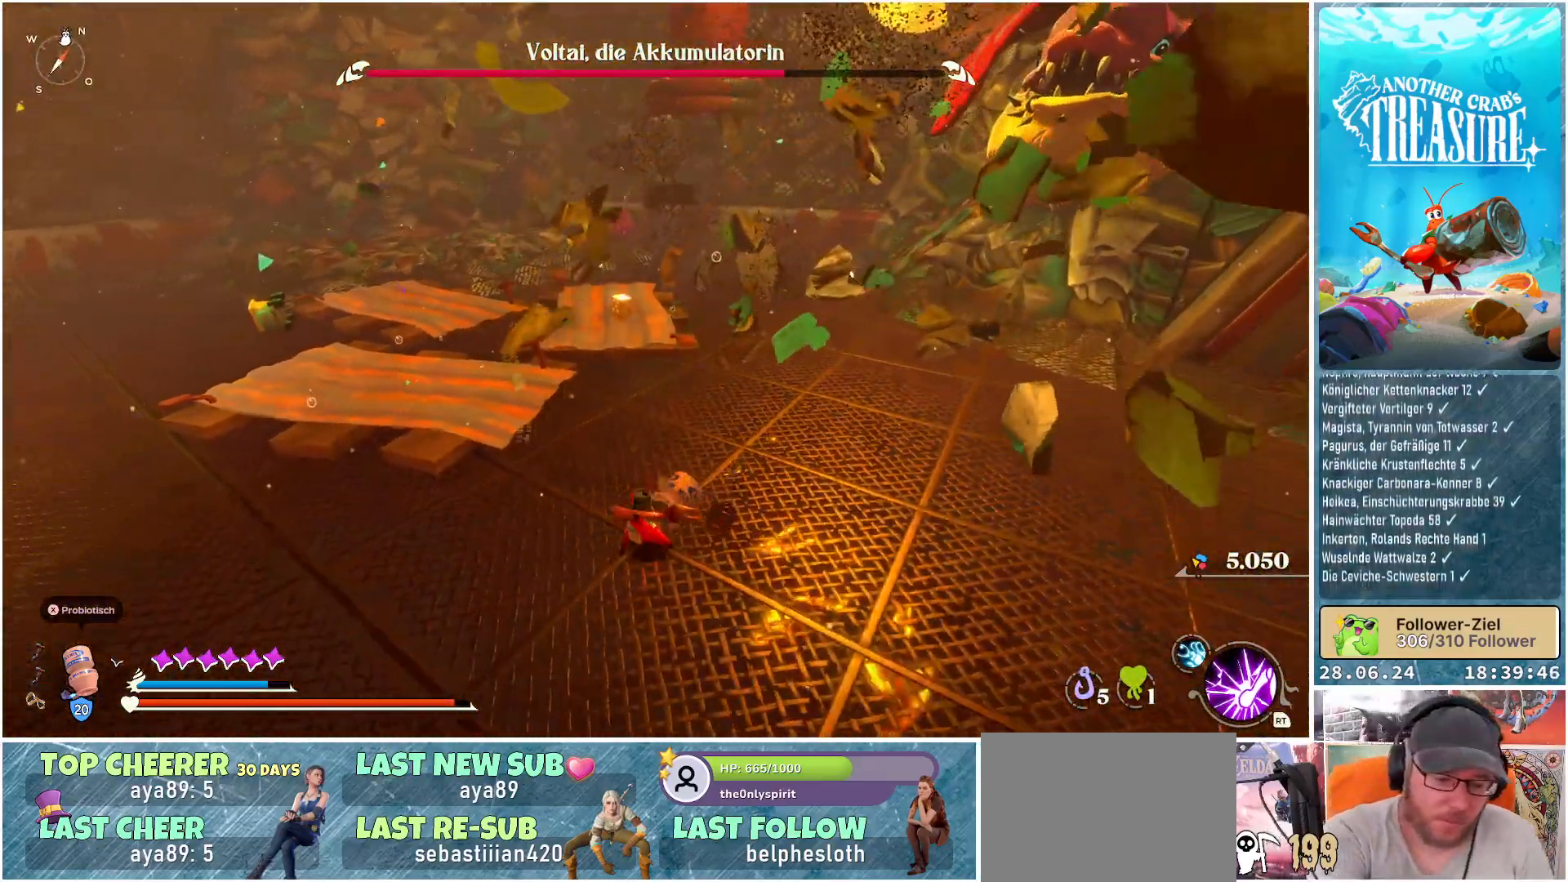
{"buttons": [], "left_stick": "left", "right_stick": "center", "events": [[450, "left_stick", "left"]]}
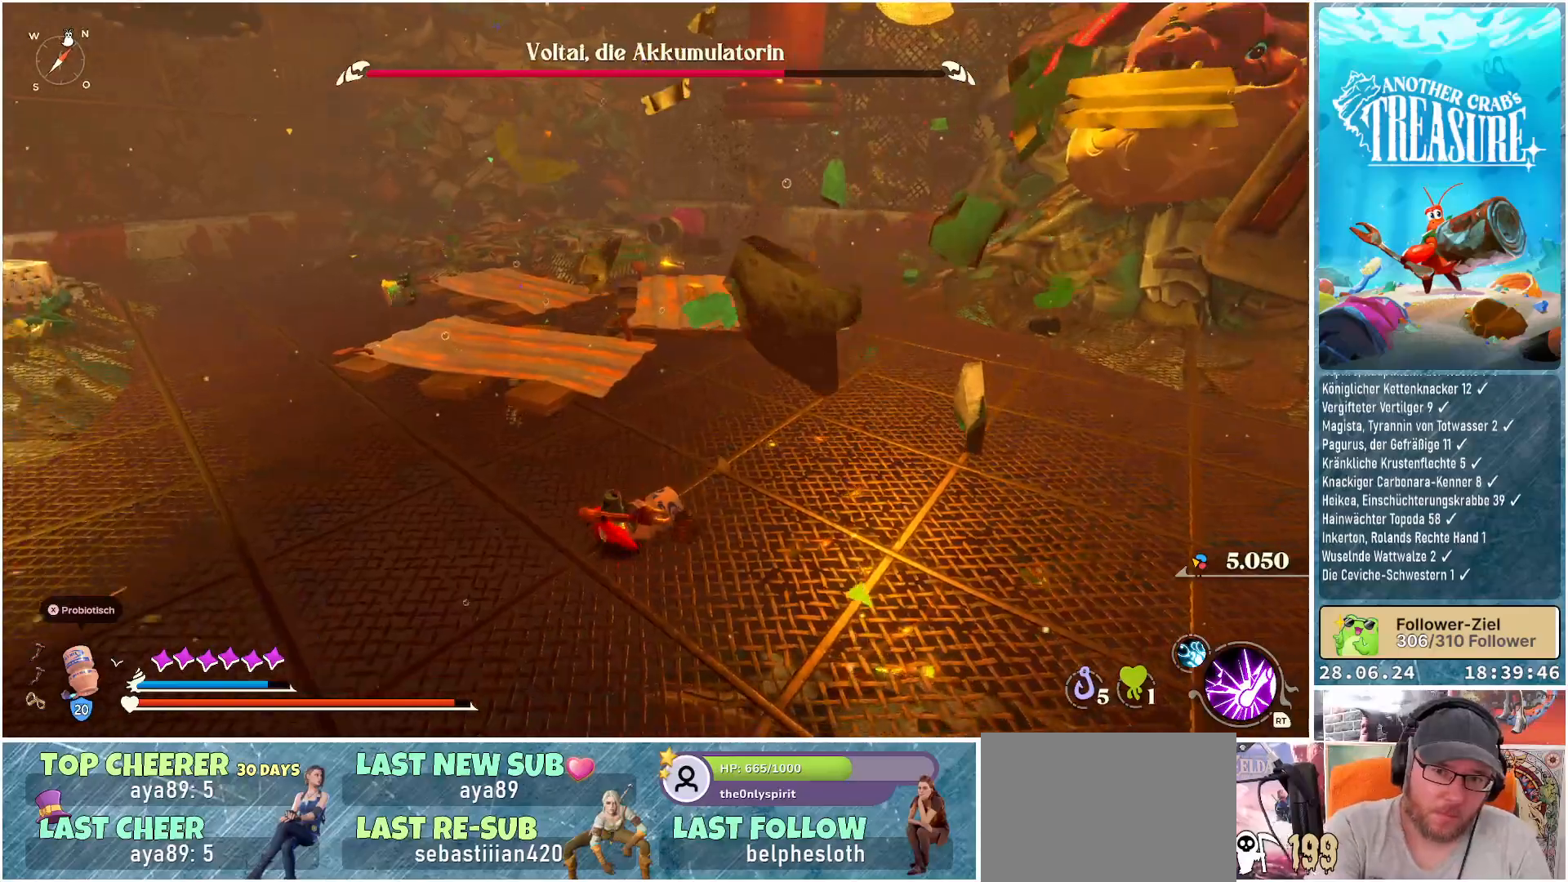
{"buttons": [], "left_stick": "up-left", "right_stick": "center", "events": [[333, "left_stick", "up-left"]]}
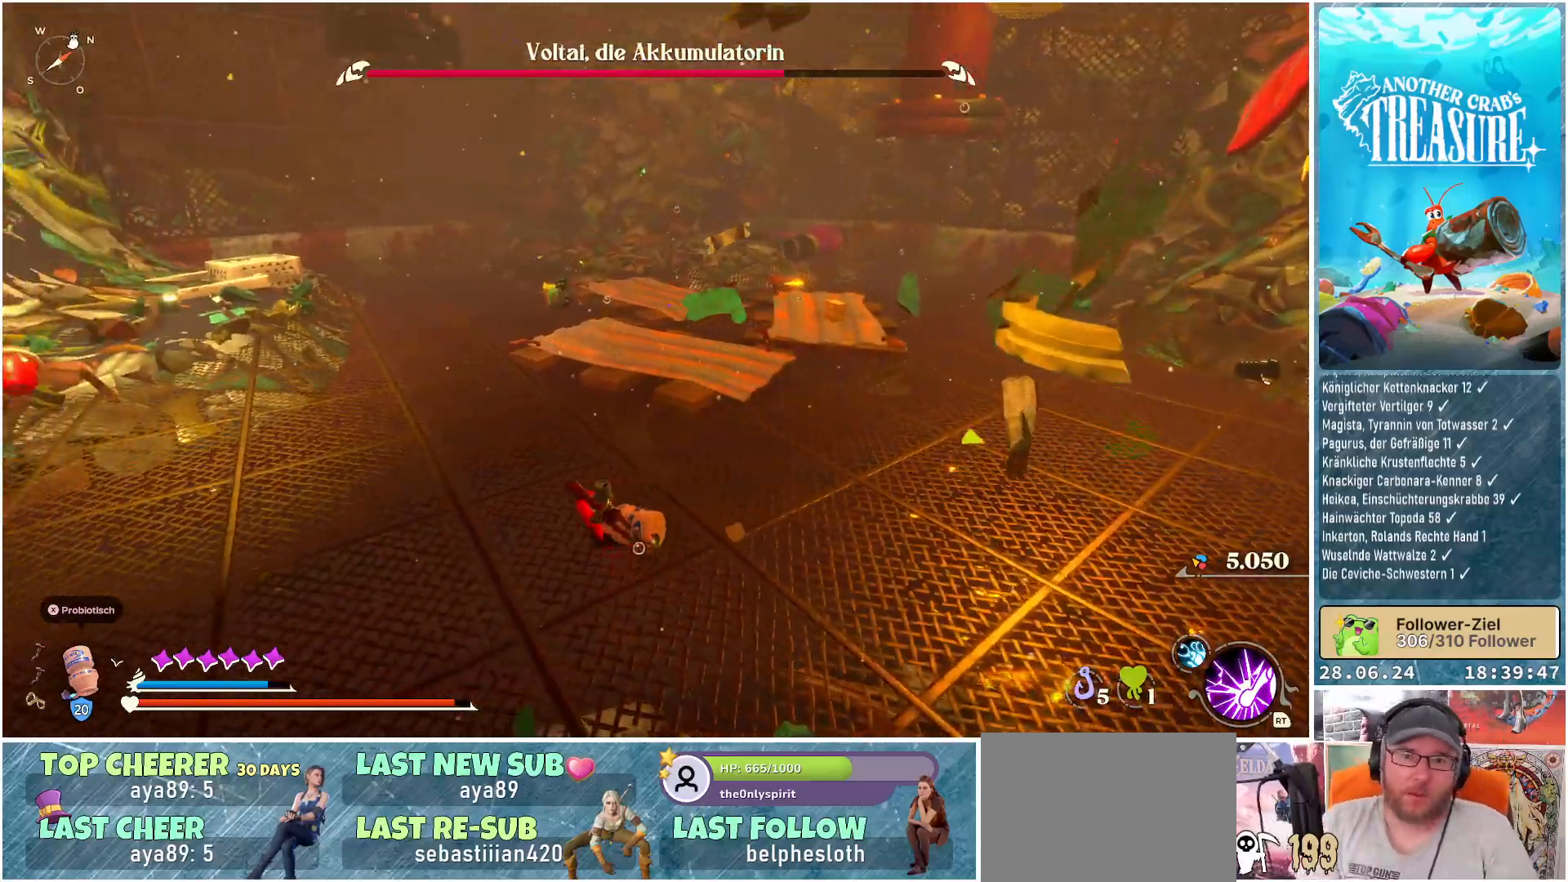
{"buttons": [], "left_stick": "left", "right_stick": "right", "events": [[283, "right_stick", "right"], [500, "left_stick", "left"]]}
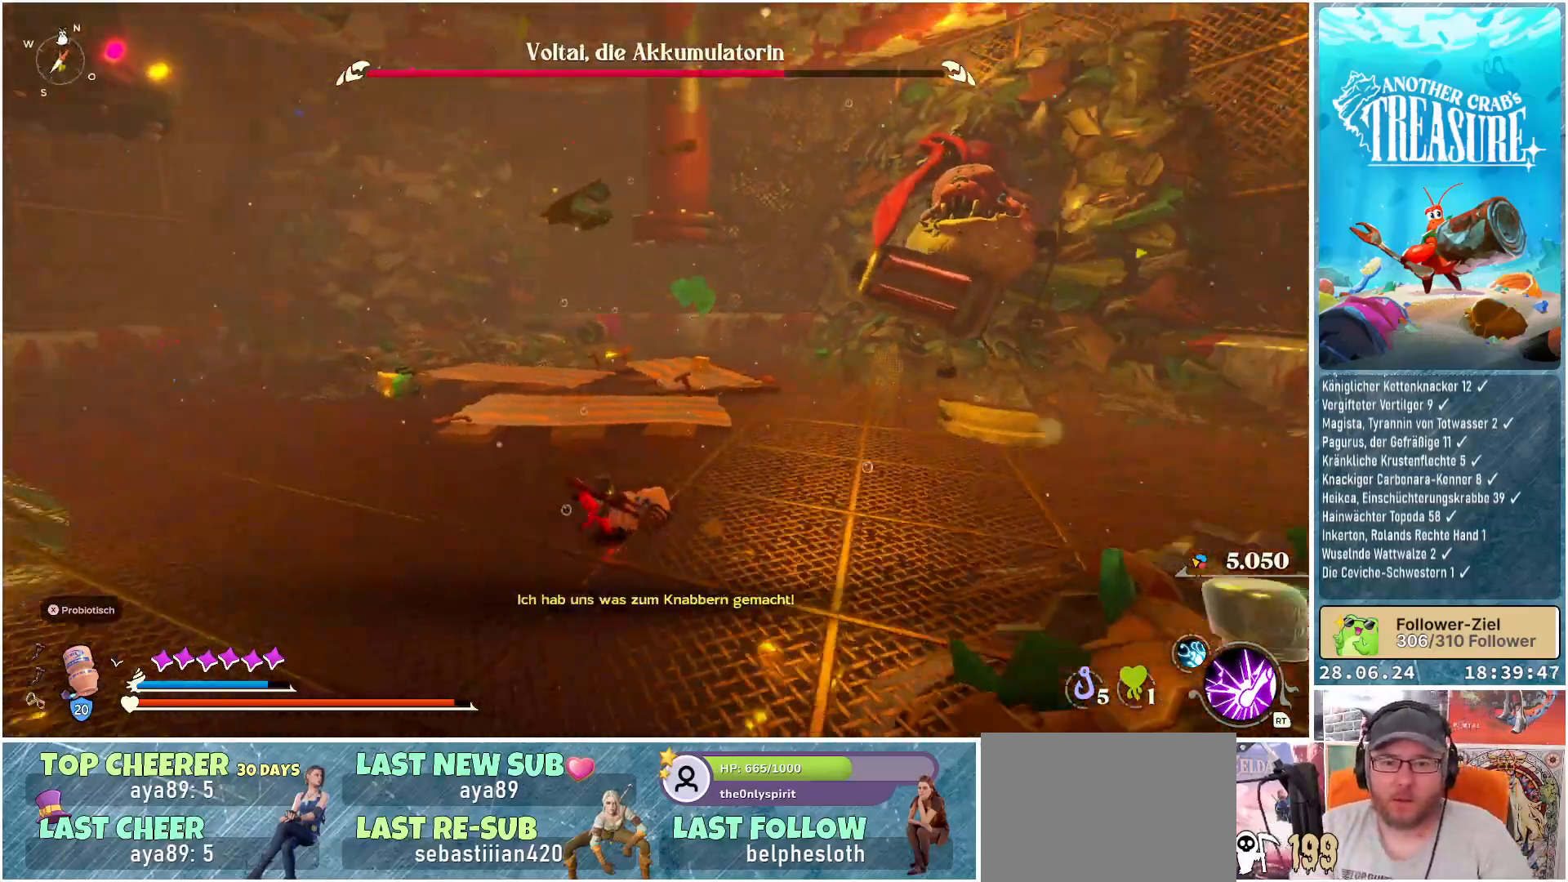
{"buttons": [], "left_stick": "left", "right_stick": "right", "events": []}
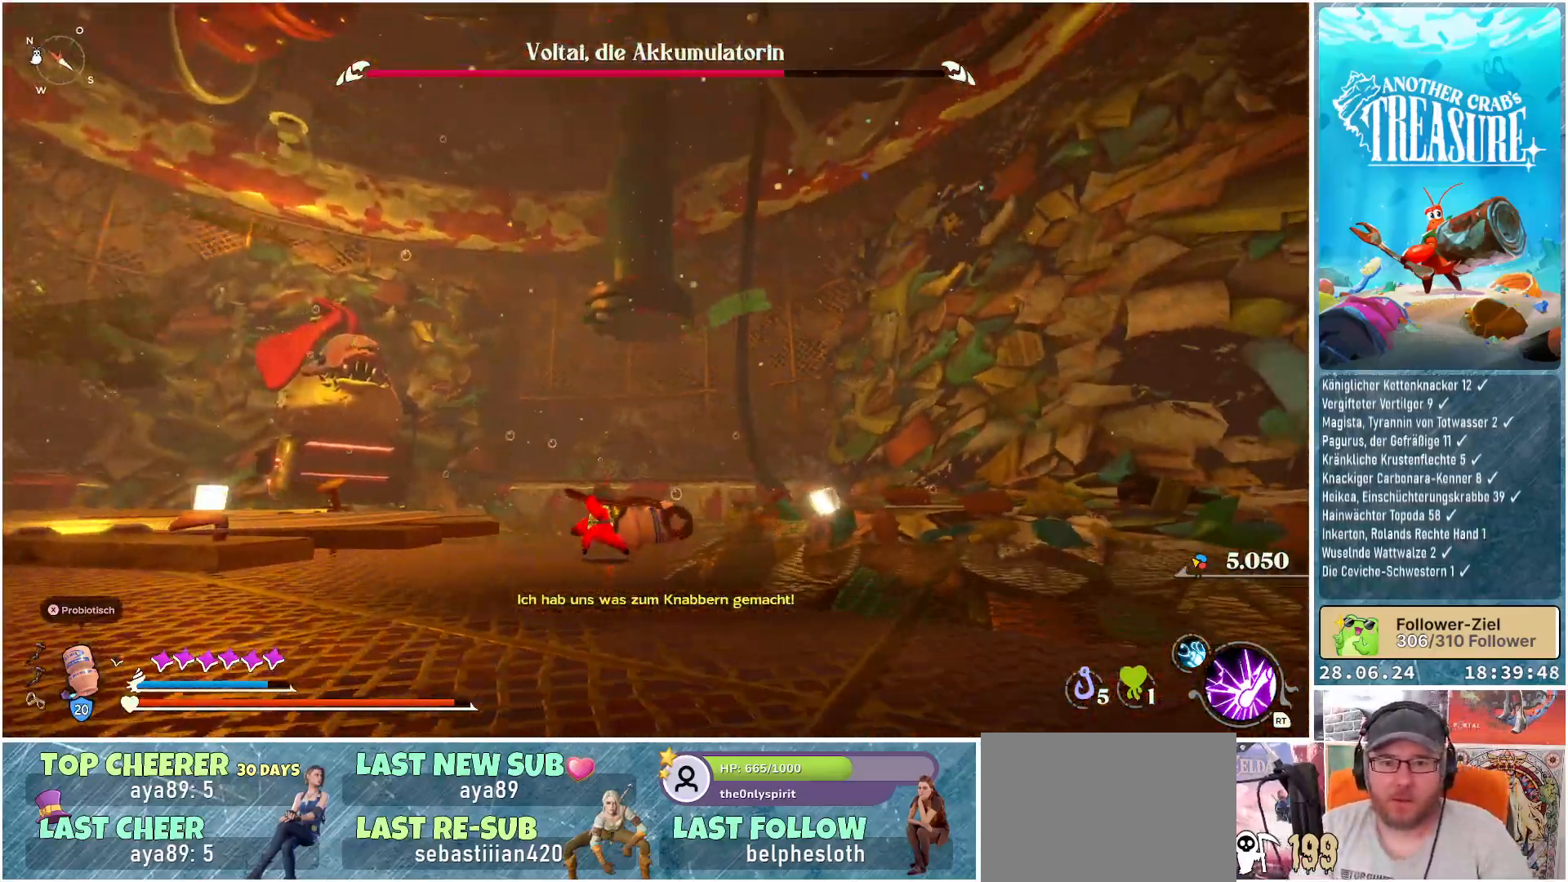
{"buttons": [], "left_stick": "down-left", "right_stick": "right", "events": [[217, "left_stick", "down-left"]]}
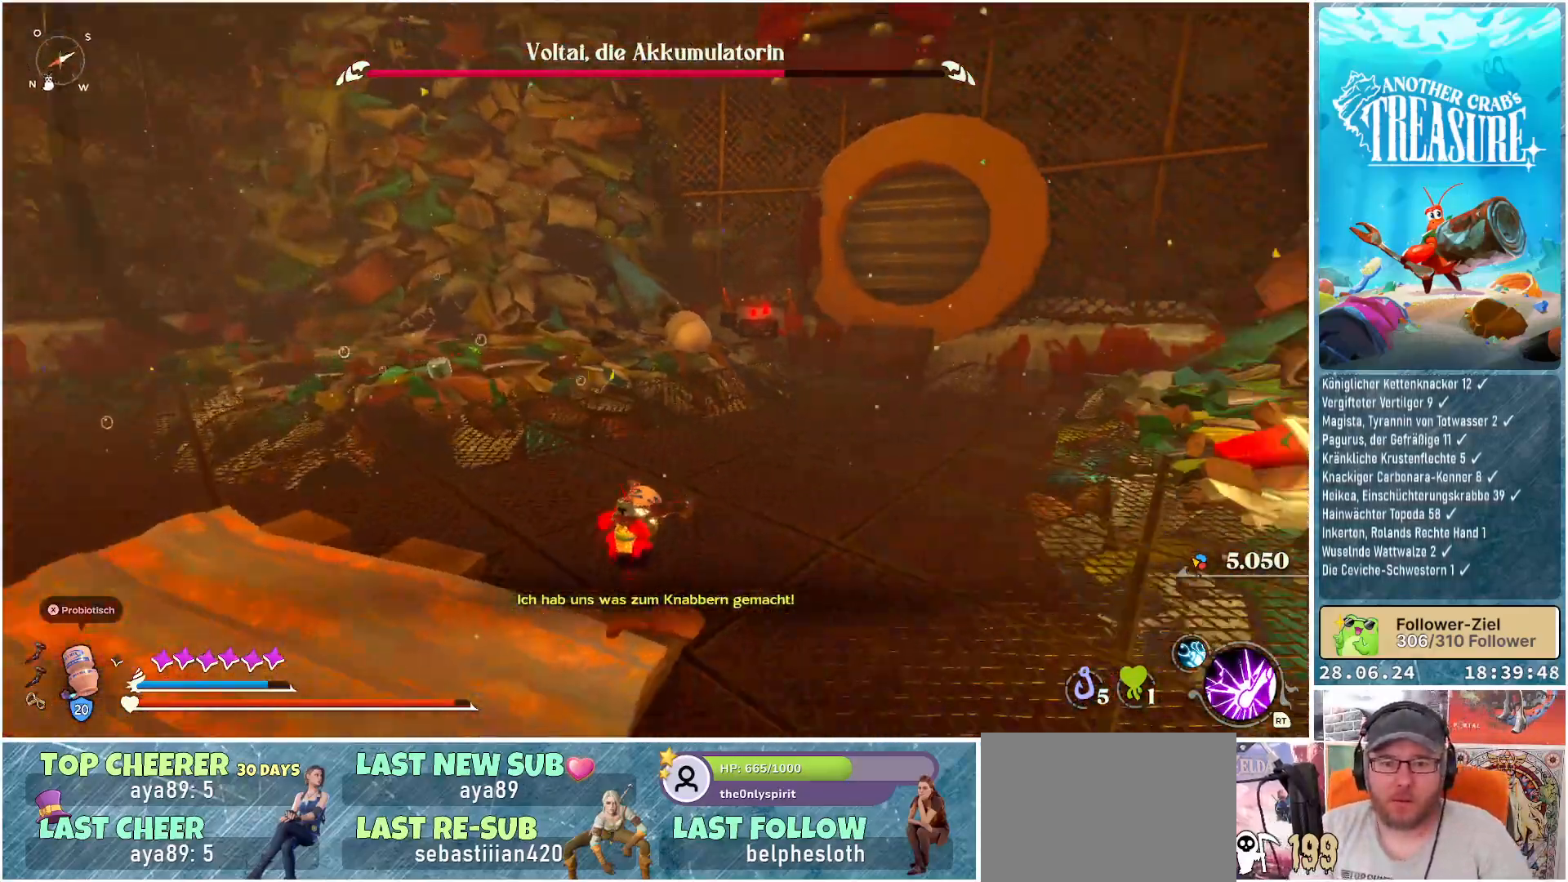
{"buttons": [], "left_stick": "down-left", "right_stick": "right", "events": []}
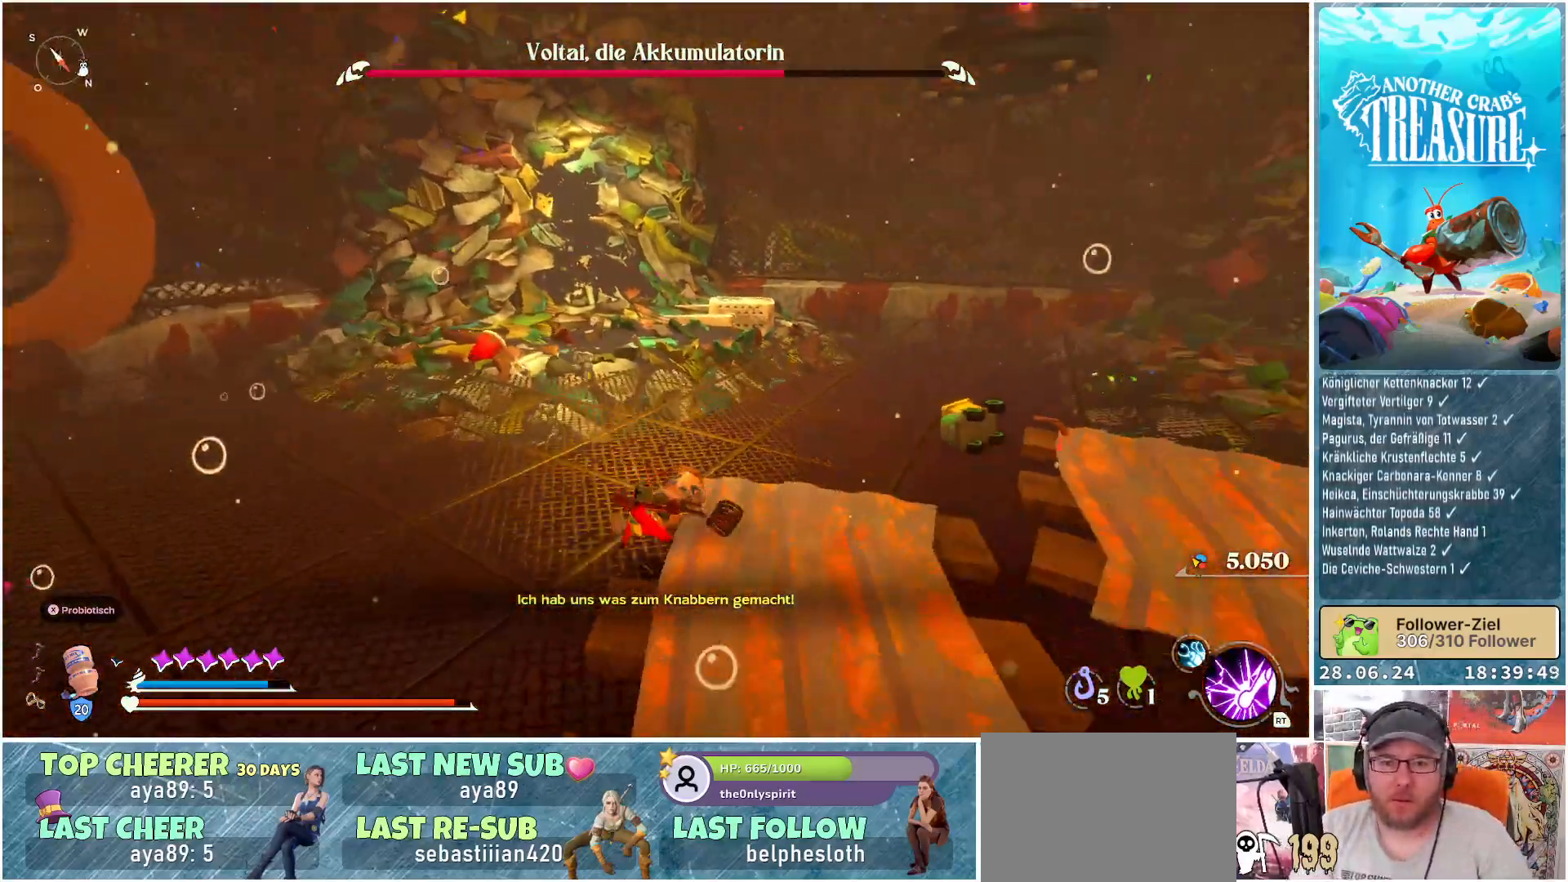
{"buttons": ["L1"], "left_stick": "up-left", "right_stick": "right", "events": [[100, "left_stick", "up-left"], [133, "L1", "down"]]}
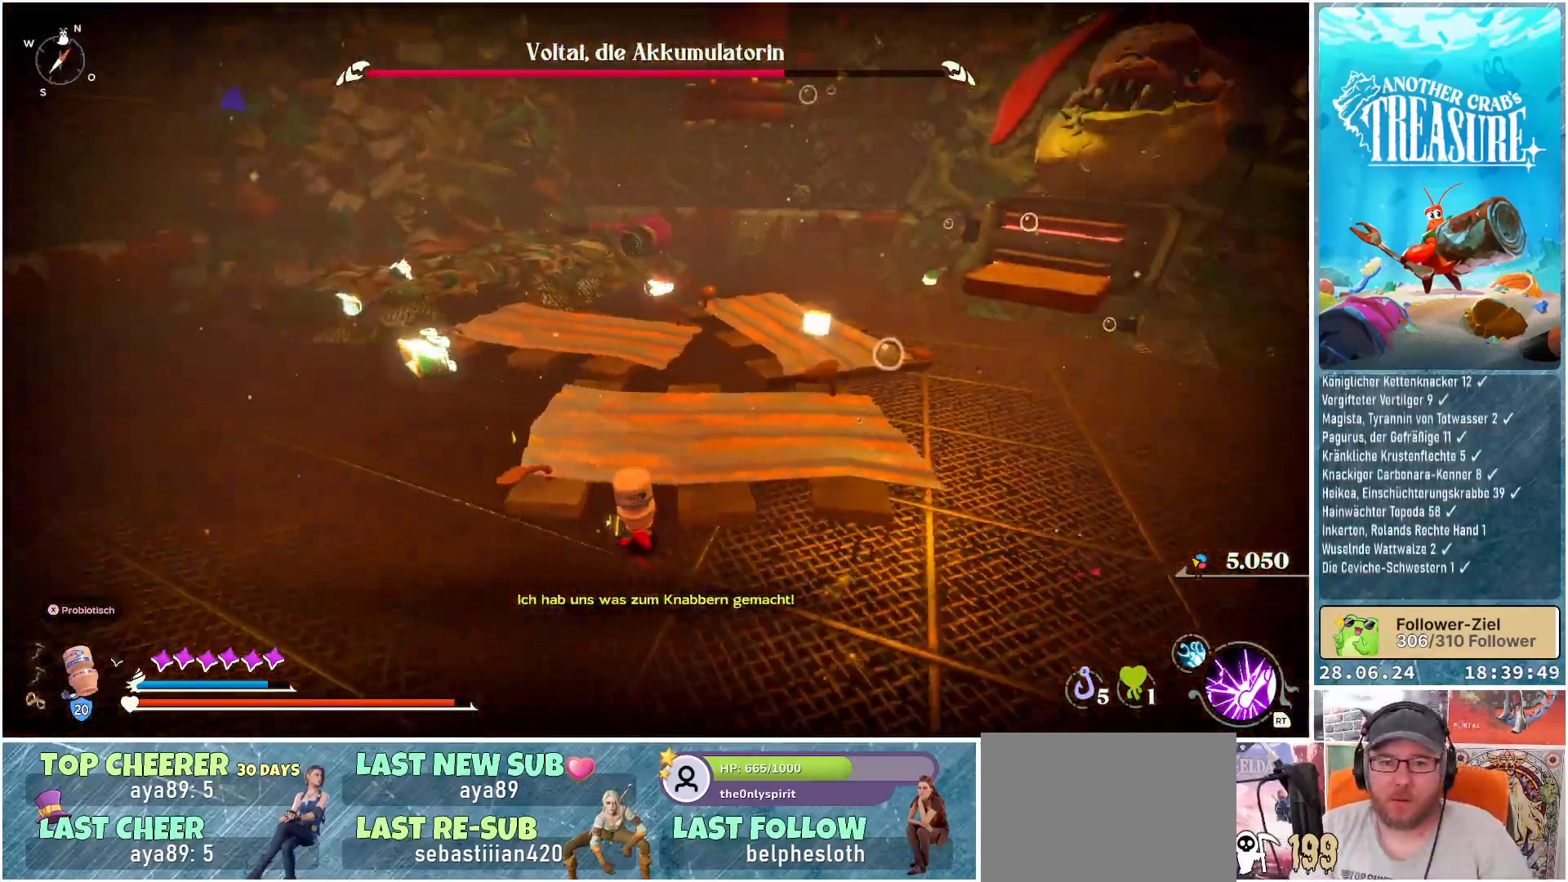
{"buttons": ["L1"], "left_stick": "up-left", "right_stick": "up-right", "events": [[117, "right_stick", "center"], [317, "right_stick", "up-right"]]}
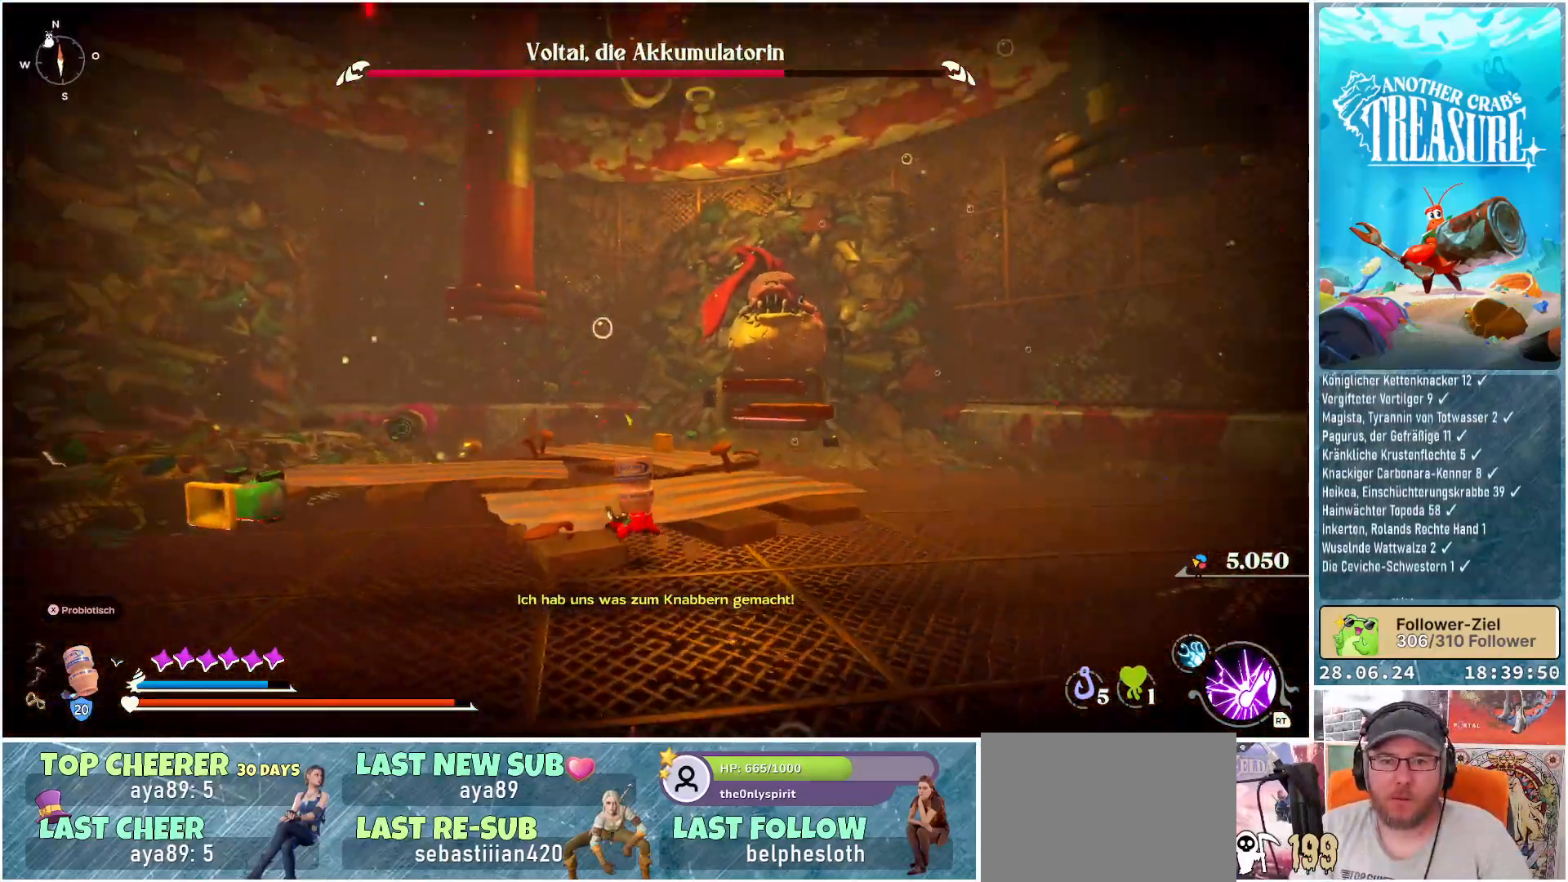
{"buttons": ["L1"], "left_stick": "up", "right_stick": "center", "events": [[117, "right_stick", "center"], [183, "left_stick", "up"]]}
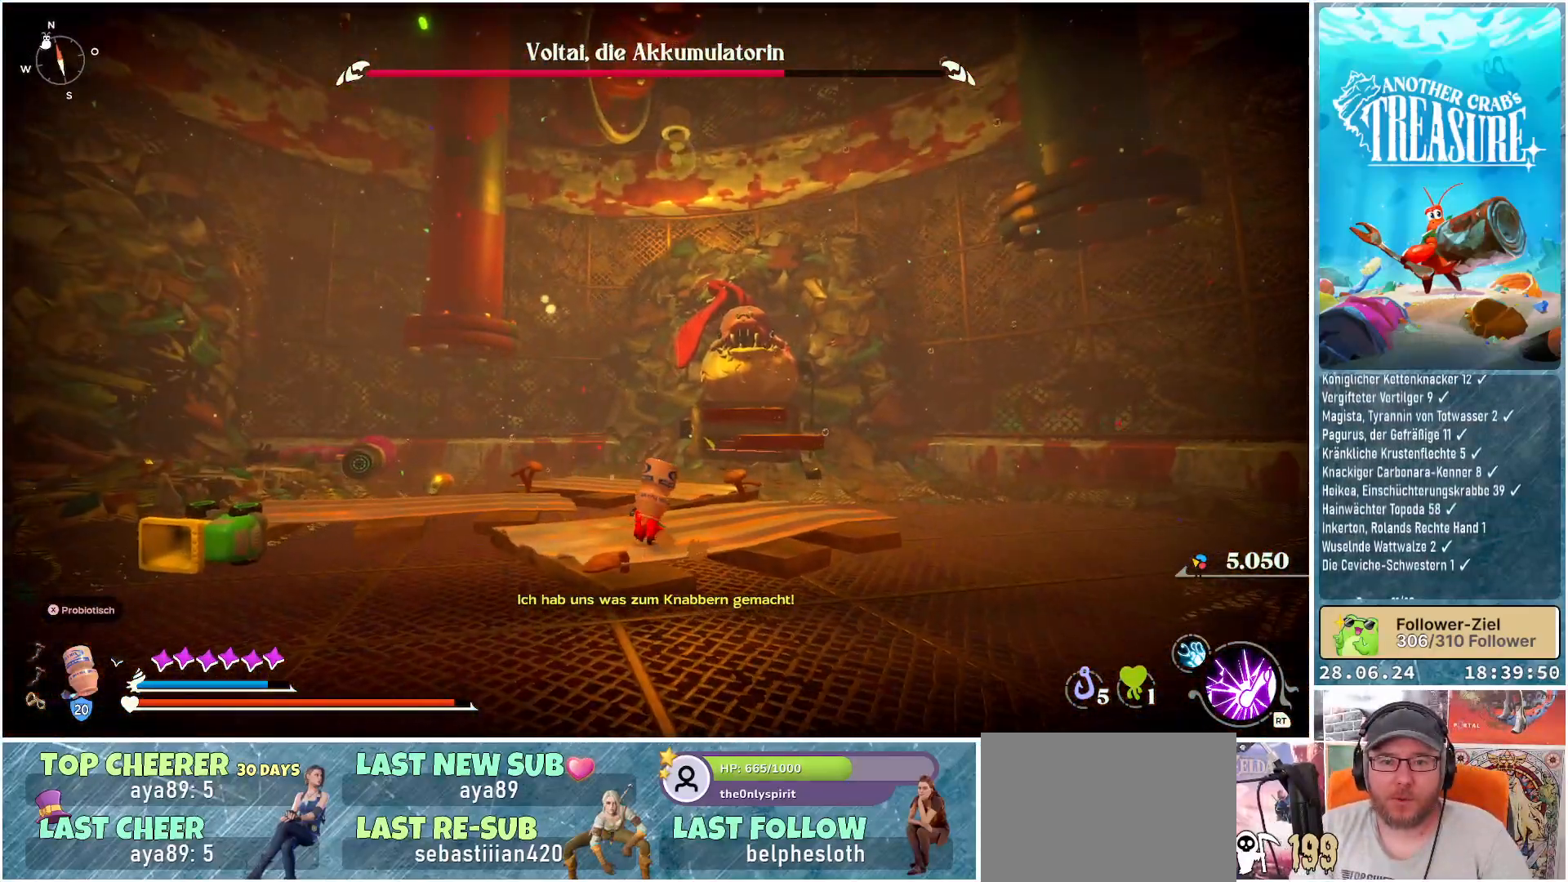
{"buttons": [], "left_stick": "up-right", "right_stick": "center", "events": [[167, "left_stick", "up-right"], [267, "right_stick", "down"], [317, "L1", "up"], [383, "right_stick", "center"]]}
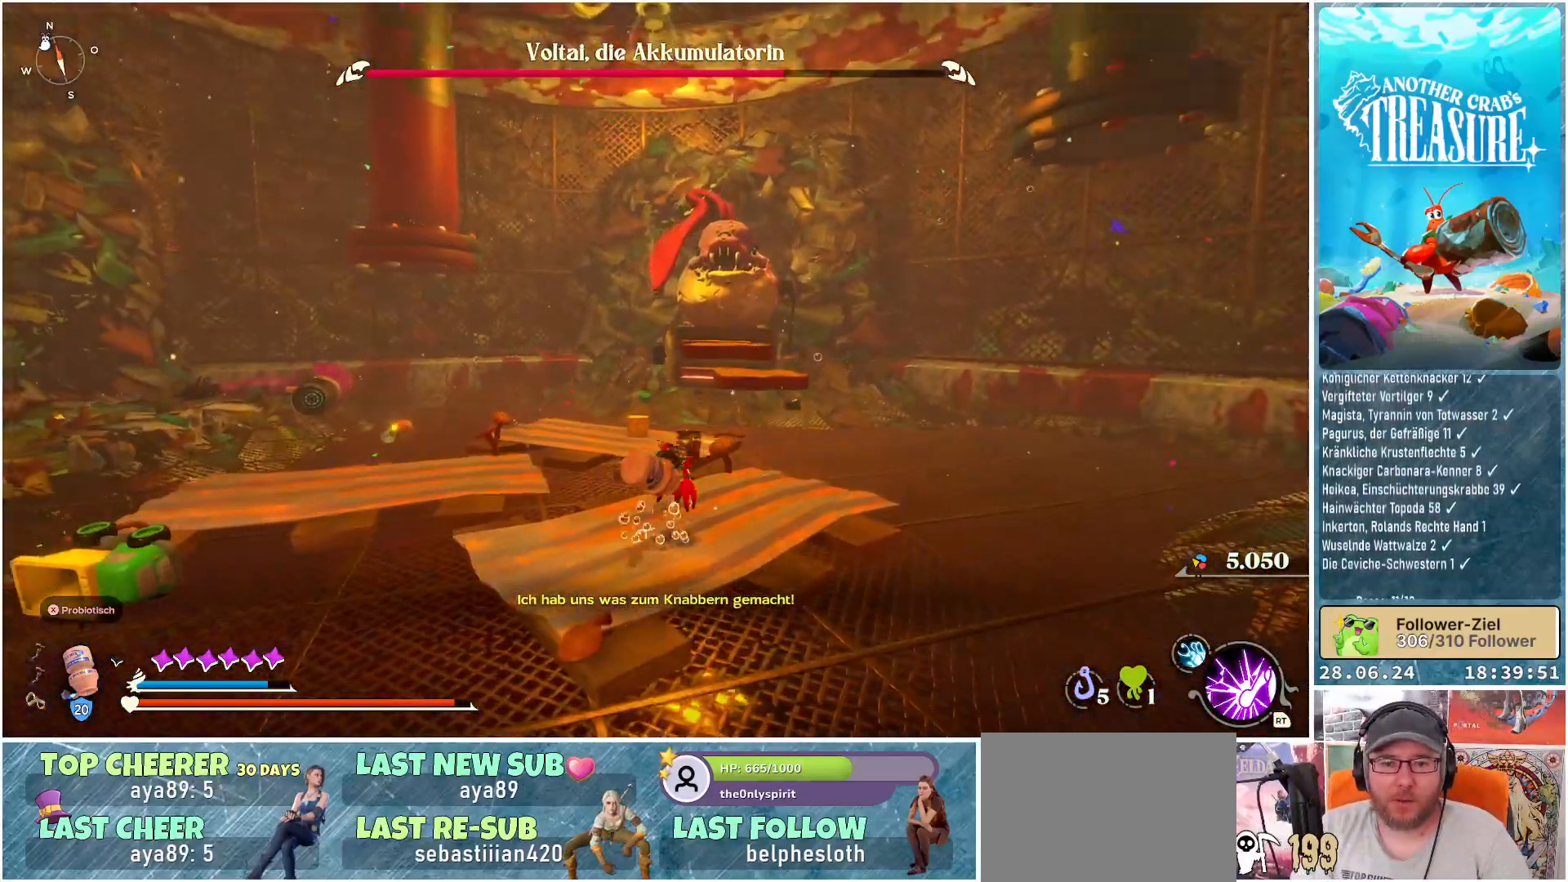
{"buttons": ["B"], "left_stick": "up-right", "right_stick": "center", "events": [[50, "B", "down"]]}
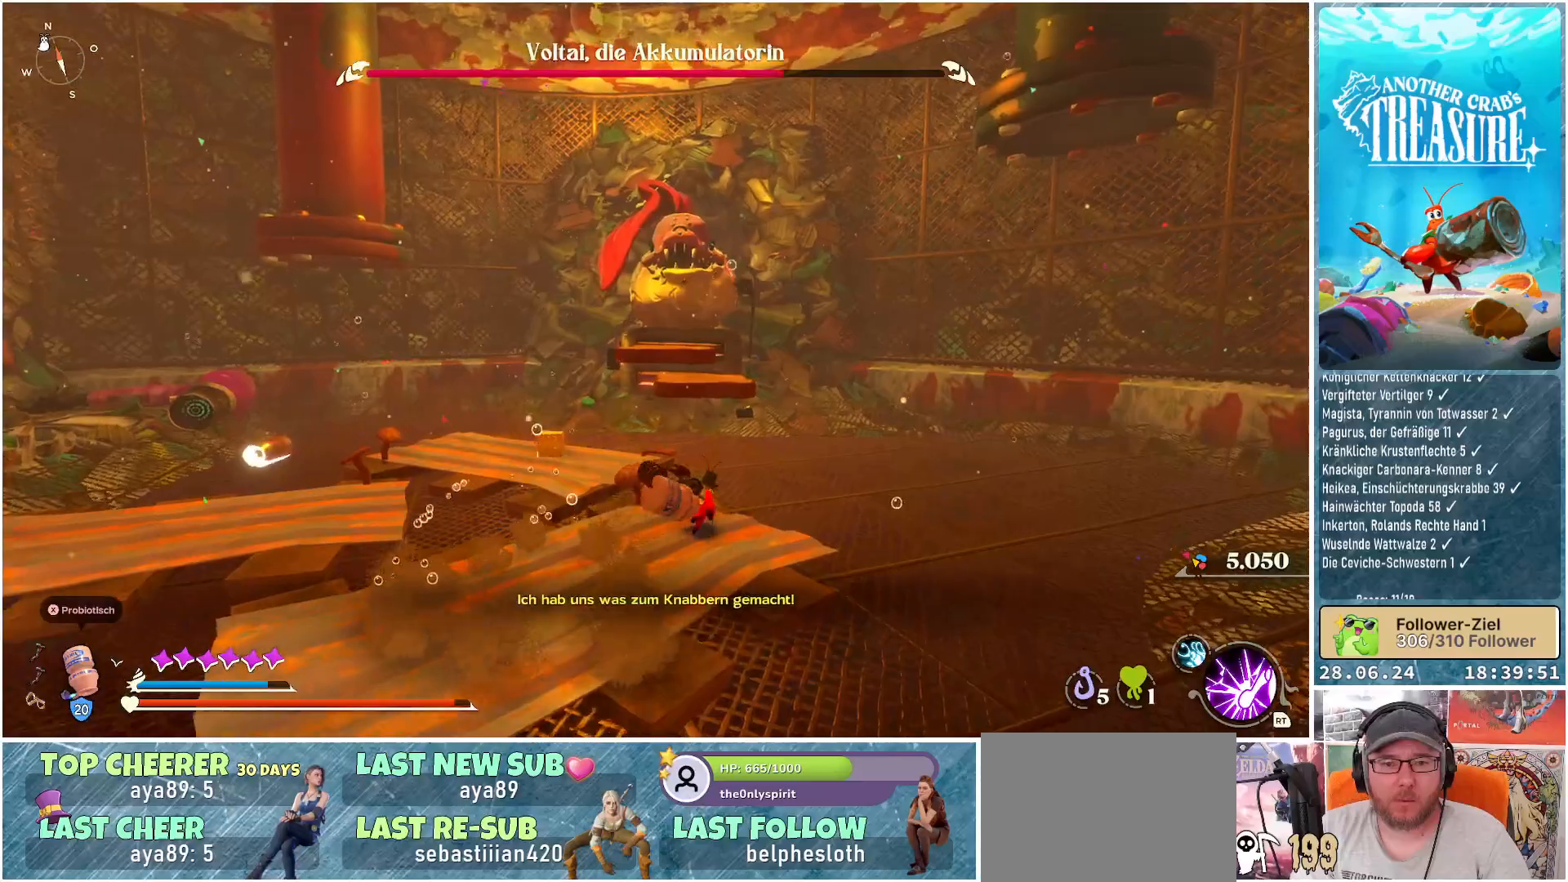
{"buttons": ["B"], "left_stick": "up", "right_stick": "center", "events": [[150, "left_stick", "up"]]}
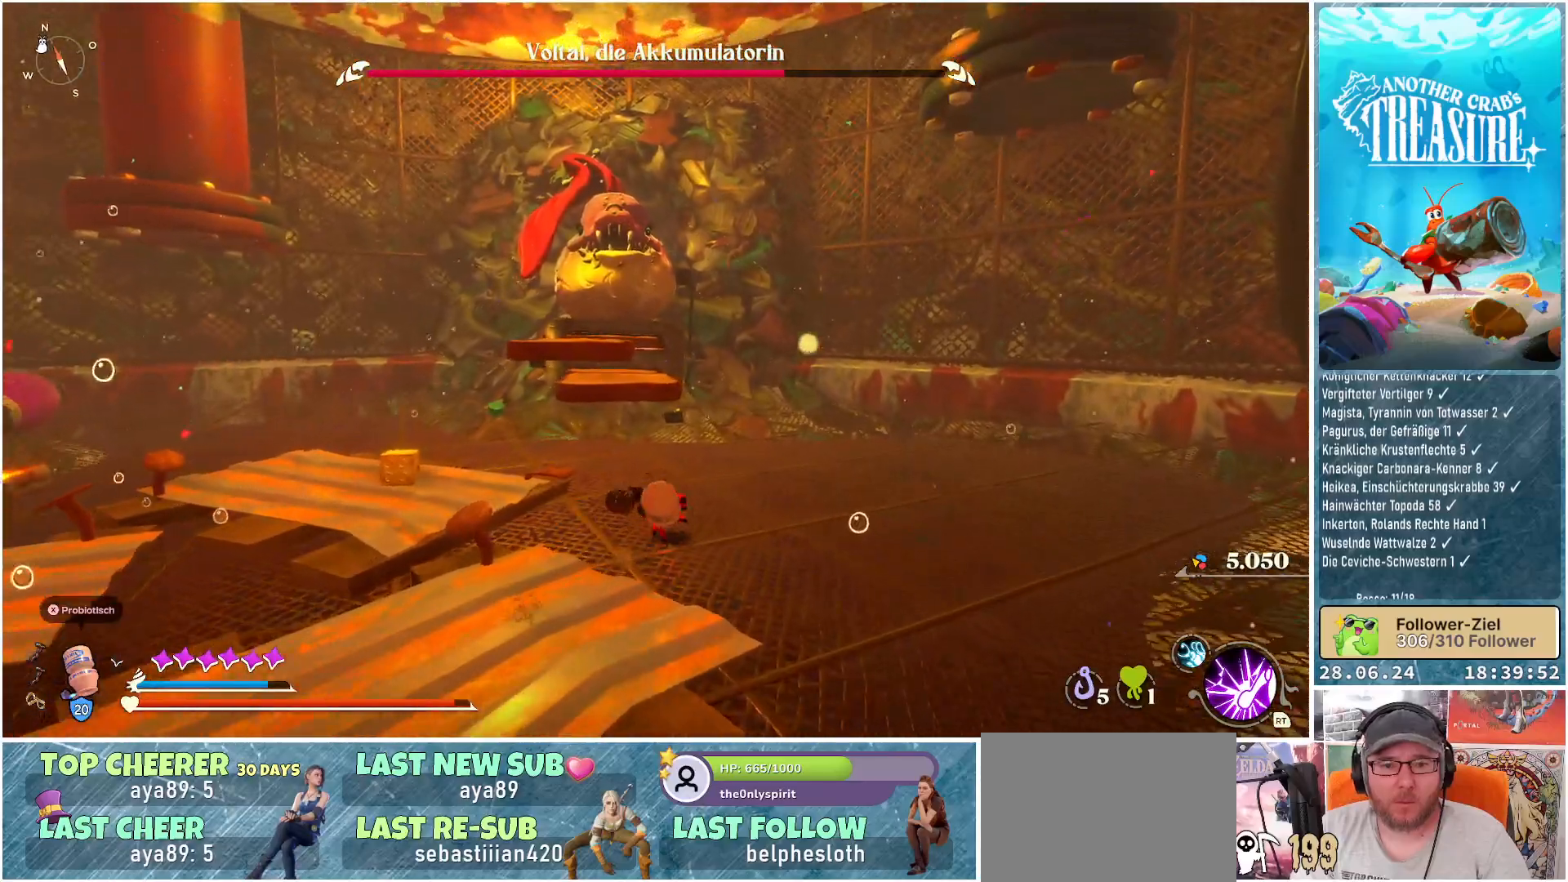
{"buttons": ["B"], "left_stick": "up", "right_stick": "center", "events": []}
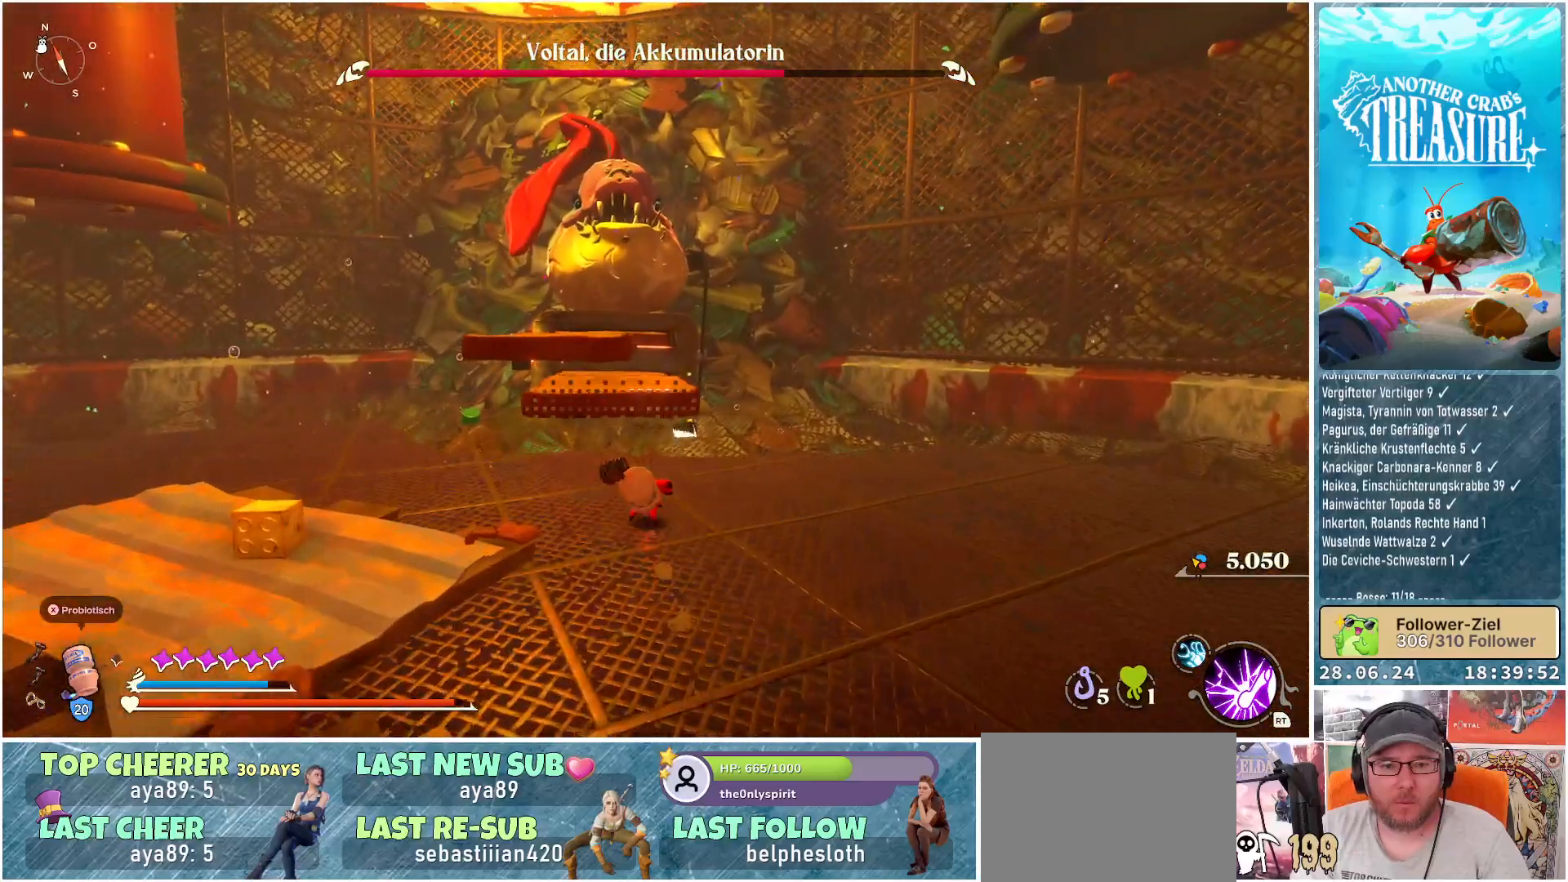
{"buttons": ["B"], "left_stick": "up-left", "right_stick": "center", "events": [[33, "A", "down"], [350, "left_stick", "up-left"], [383, "A", "up"]]}
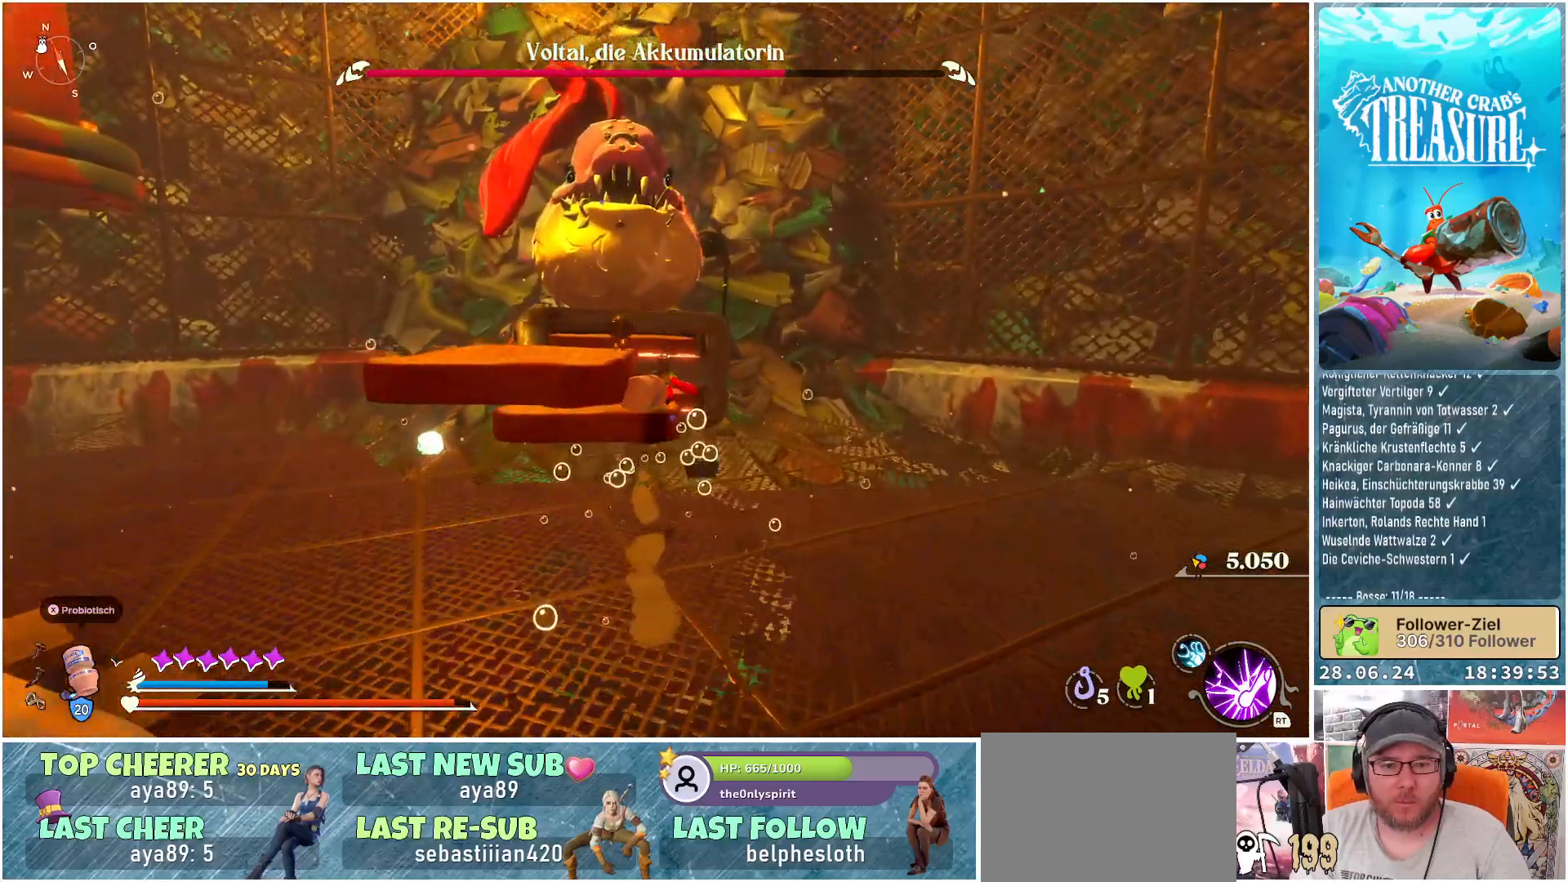
{"buttons": ["A", "B"], "left_stick": "up", "right_stick": "center", "events": [[250, "left_stick", "up"], [350, "A", "down"]]}